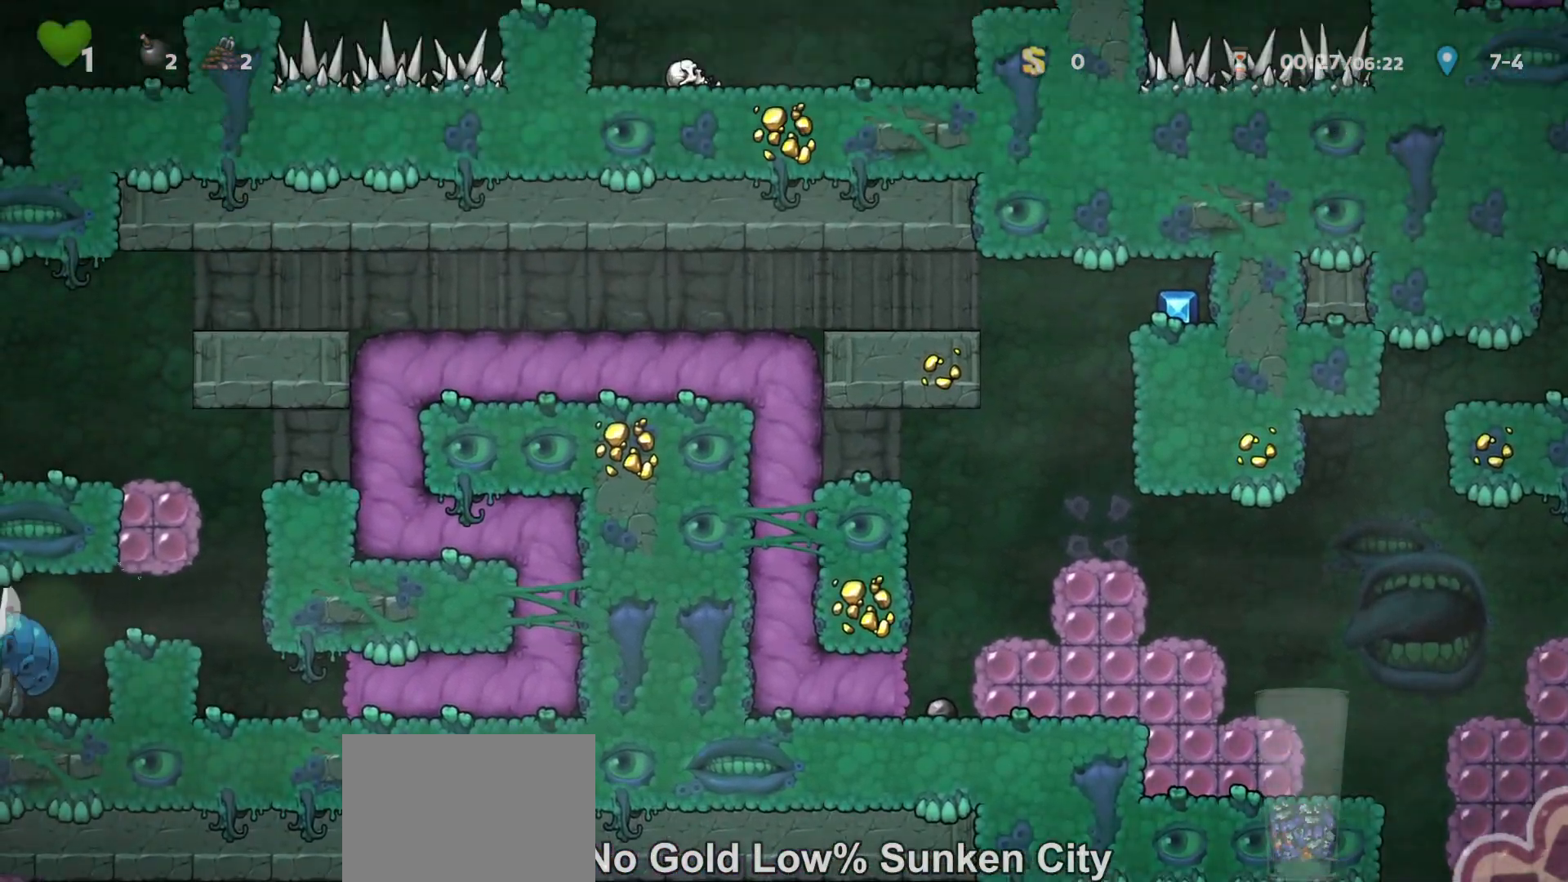
Gameplay with keyboard; each line is a JSON object with the keys held at the frame after it. "events" lists presses ("down") and releases ("up") of "a", "down", "escape", "left", "right", "run", "s", "space", "up", "x" and "z" between this image and that frame as [ms after this image, input, new state], when the widget could be followed in between. No other keys are recorded. Mouse input is not recorded. Key names are as the overlay labels them; some are game actions (e.g. jump) rather than physical keys.
{"keys": ["left", "run"], "events": []}
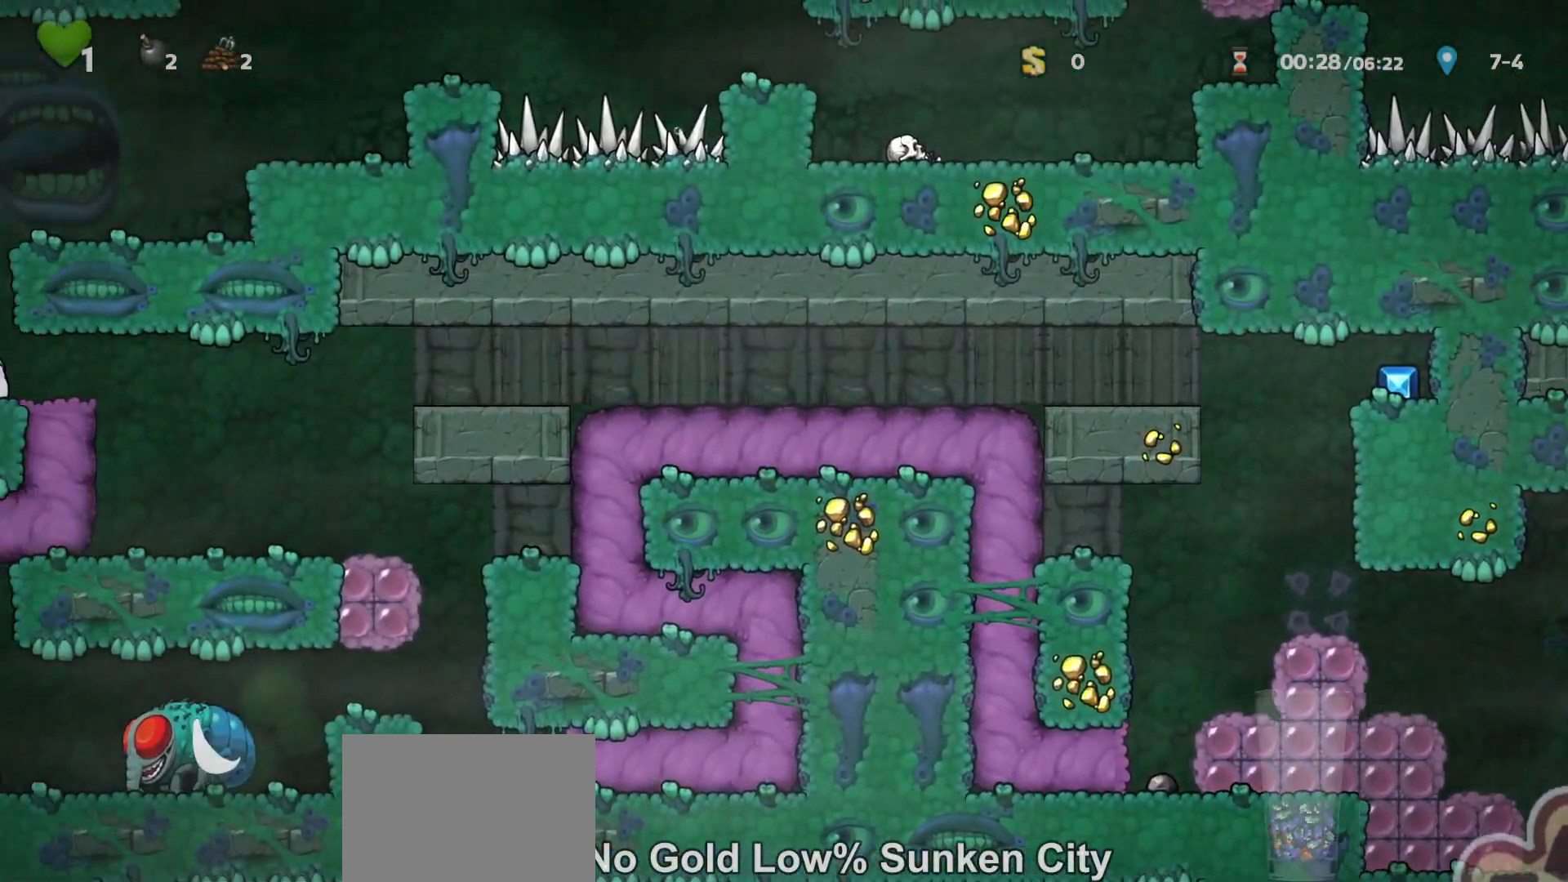
{"keys": ["left", "run"], "events": []}
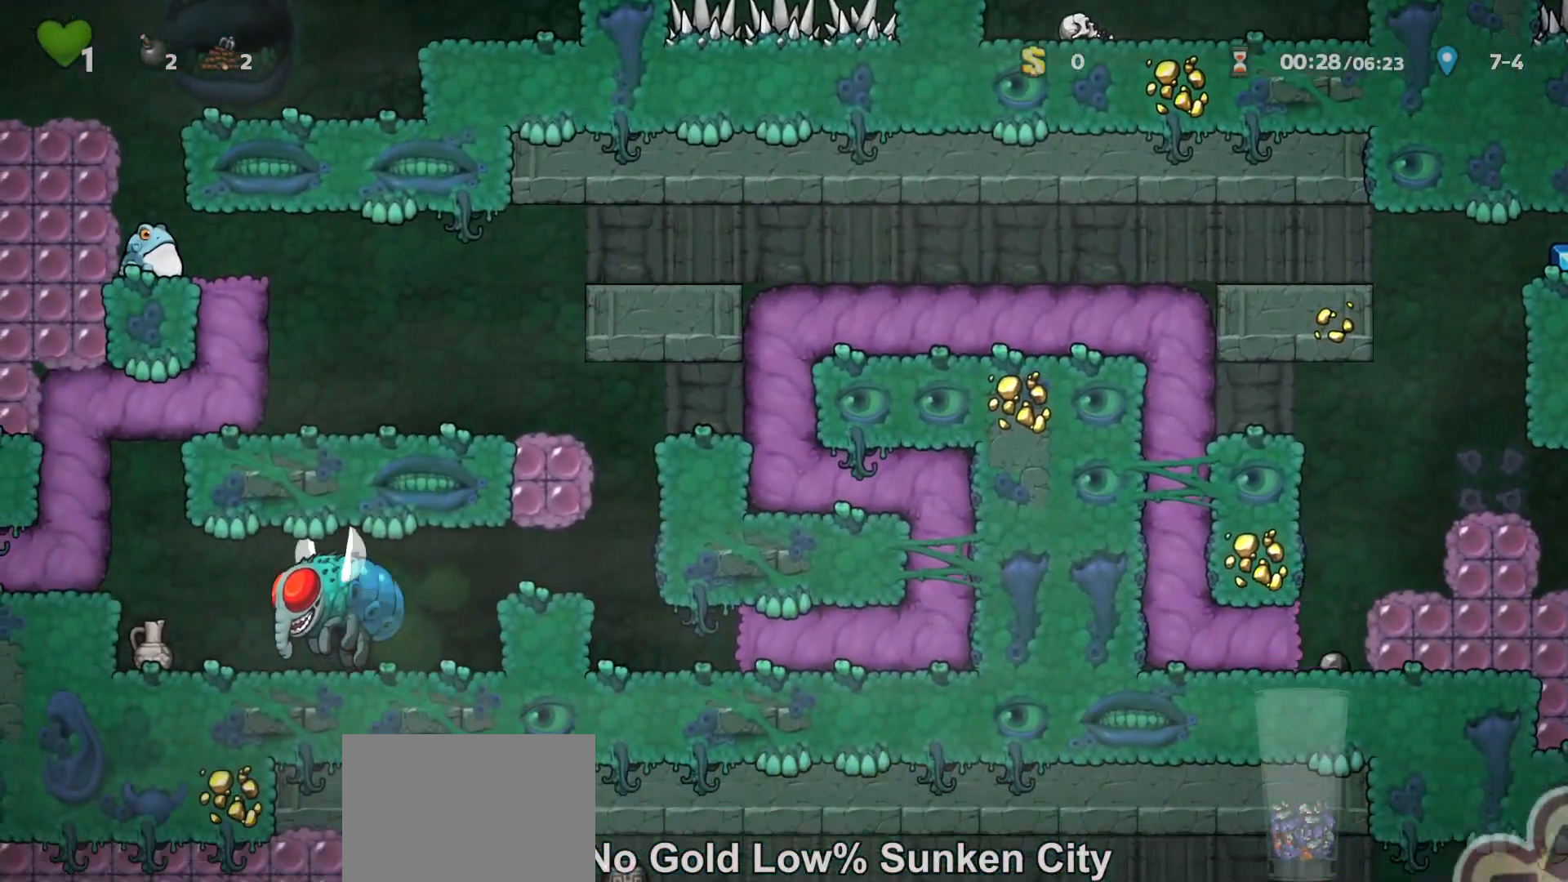
{"keys": ["left", "run"], "events": [[200, "run", "up"], [367, "run", "down"]]}
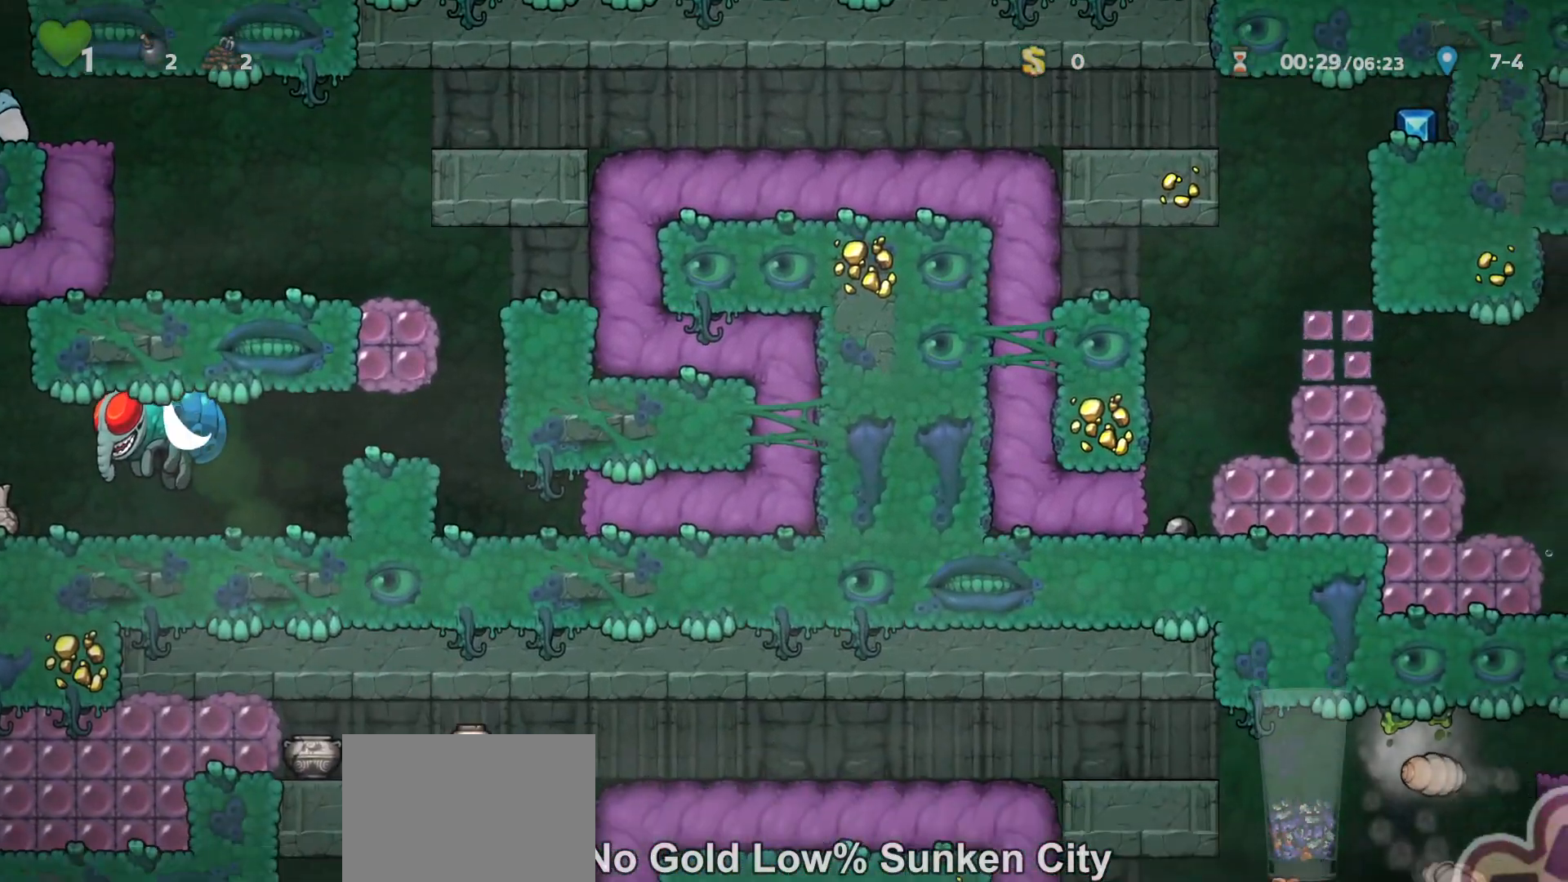
{"keys": ["left", "run"], "events": []}
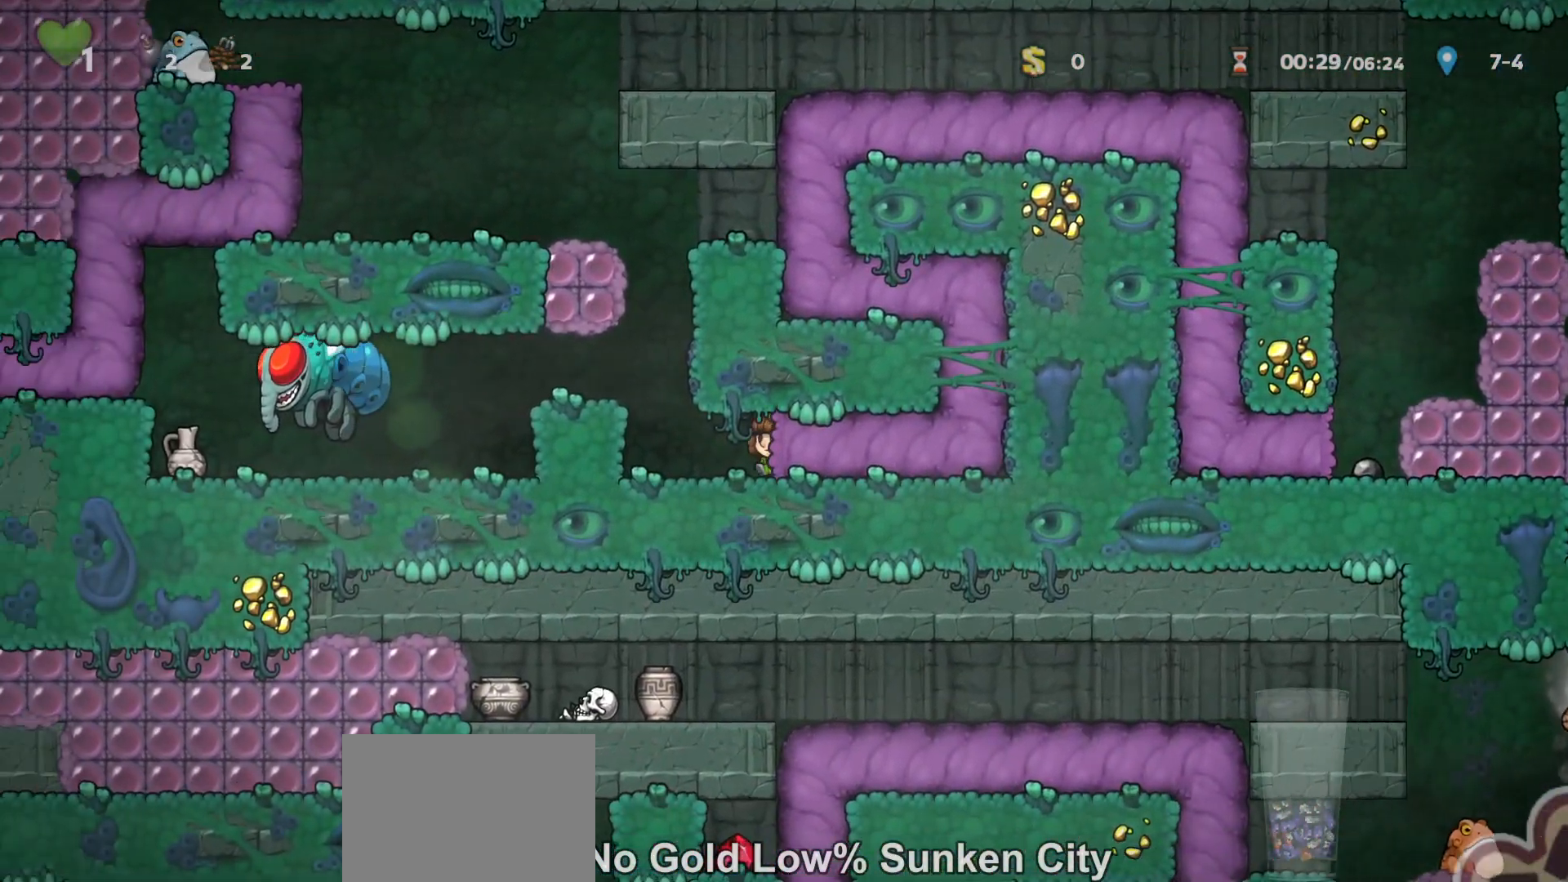
{"keys": ["left", "run", "z"], "events": [[433, "z", "down"]]}
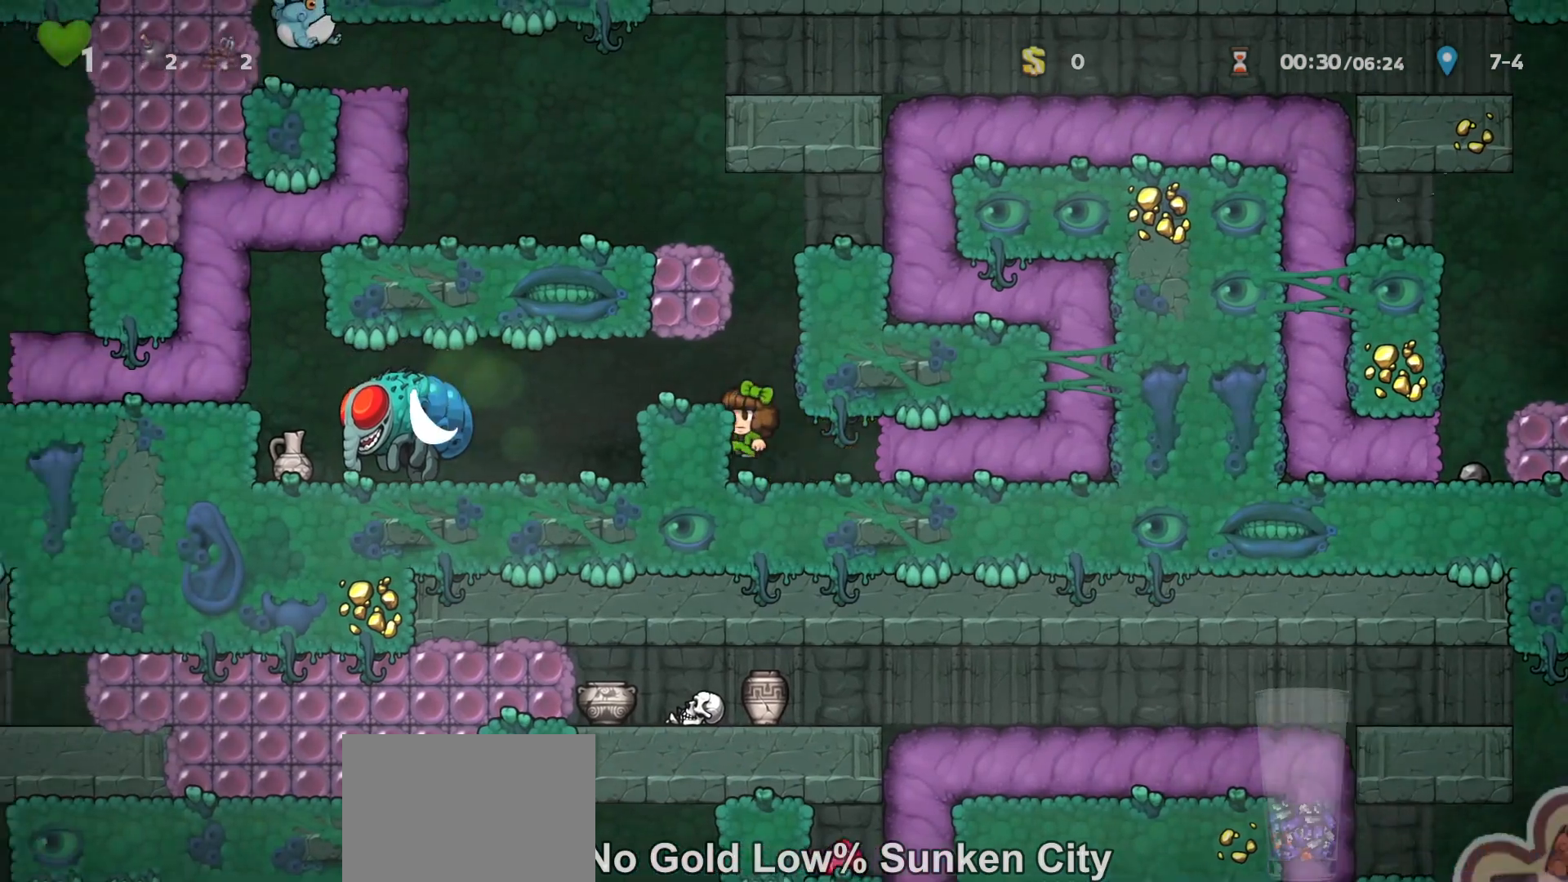
{"keys": ["left", "run", "z"], "events": [[33, "z", "up"], [67, "run", "up"], [267, "left", "up"], [300, "right", "down"], [367, "run", "down"], [433, "z", "down"], [467, "right", "up"], [500, "left", "down"]]}
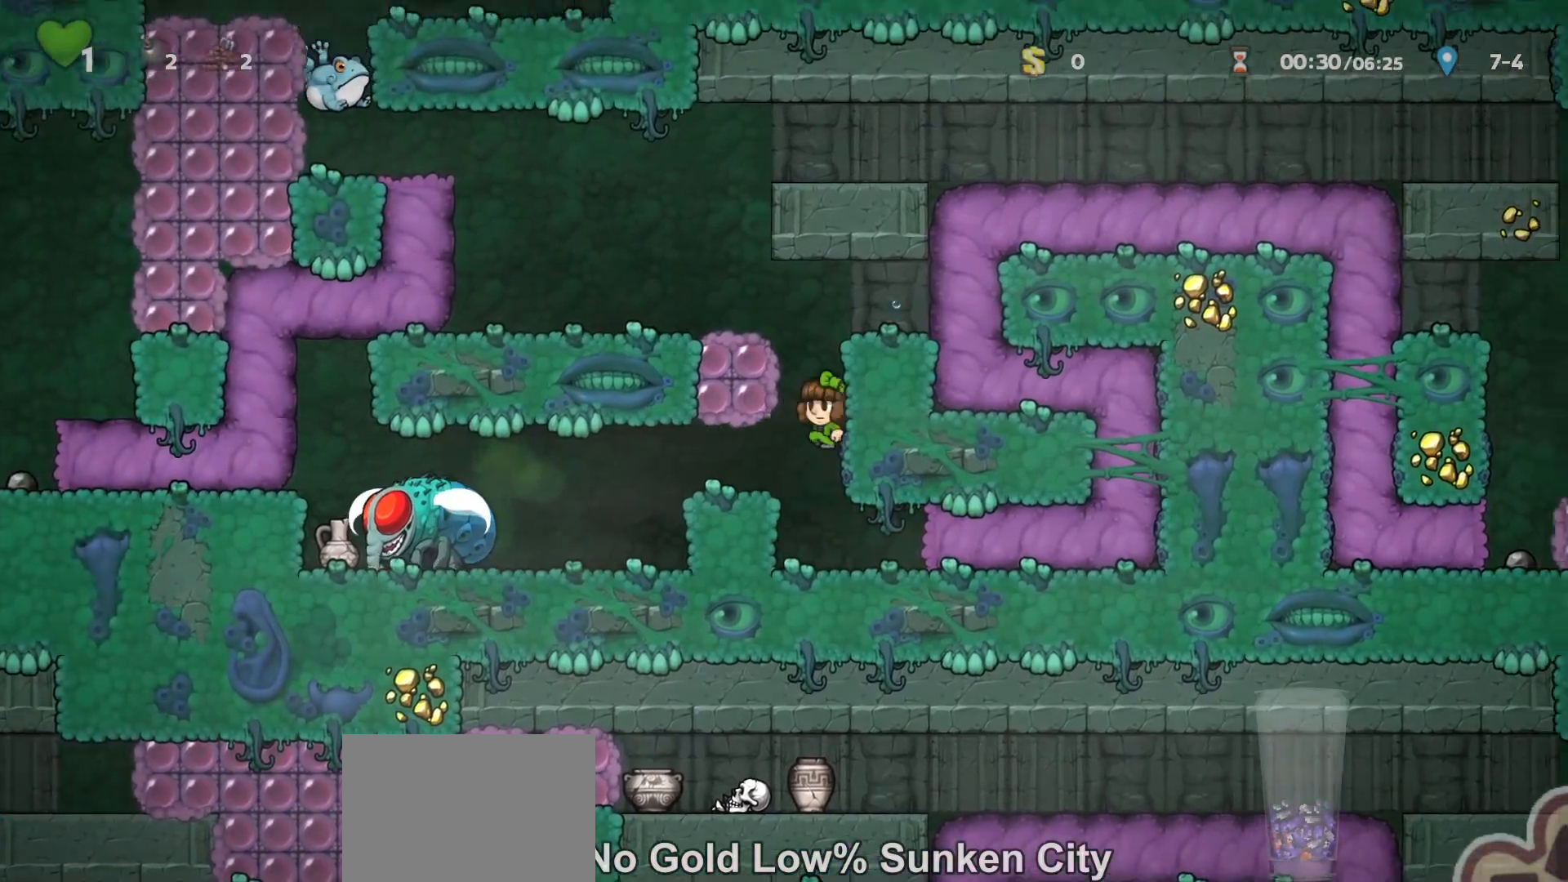
{"keys": ["left", "run"], "events": [[67, "z", "up"], [200, "z", "down"], [333, "z", "up"]]}
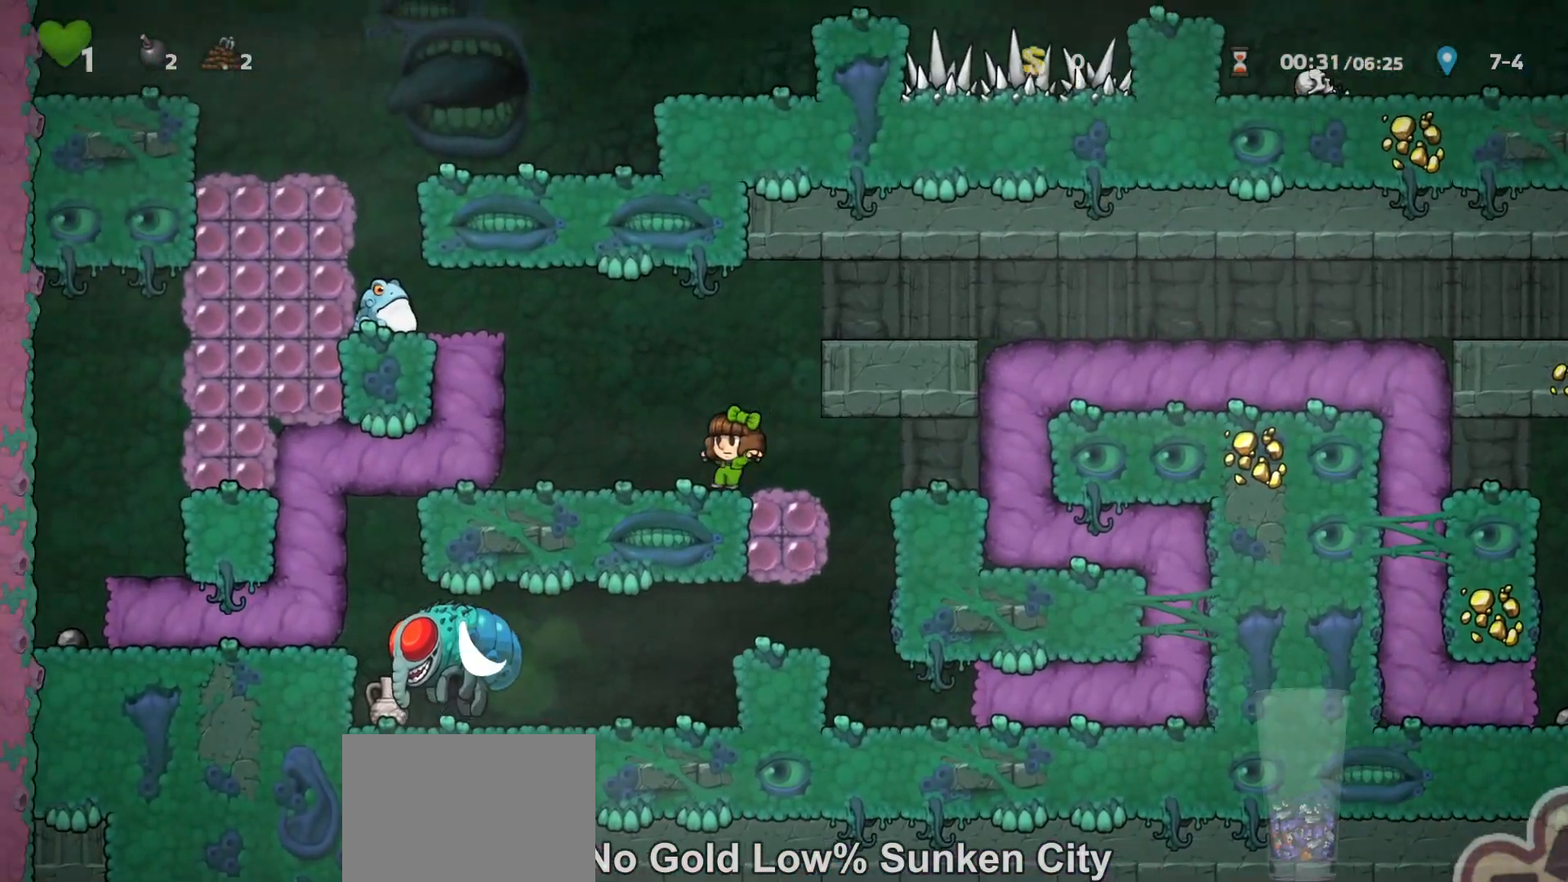
{"keys": ["left", "x"], "events": [[33, "z", "down"], [200, "z", "up"], [333, "left", "up"], [333, "z", "down"], [400, "x", "down"], [467, "left", "down"], [467, "z", "up"], [500, "run", "up"]]}
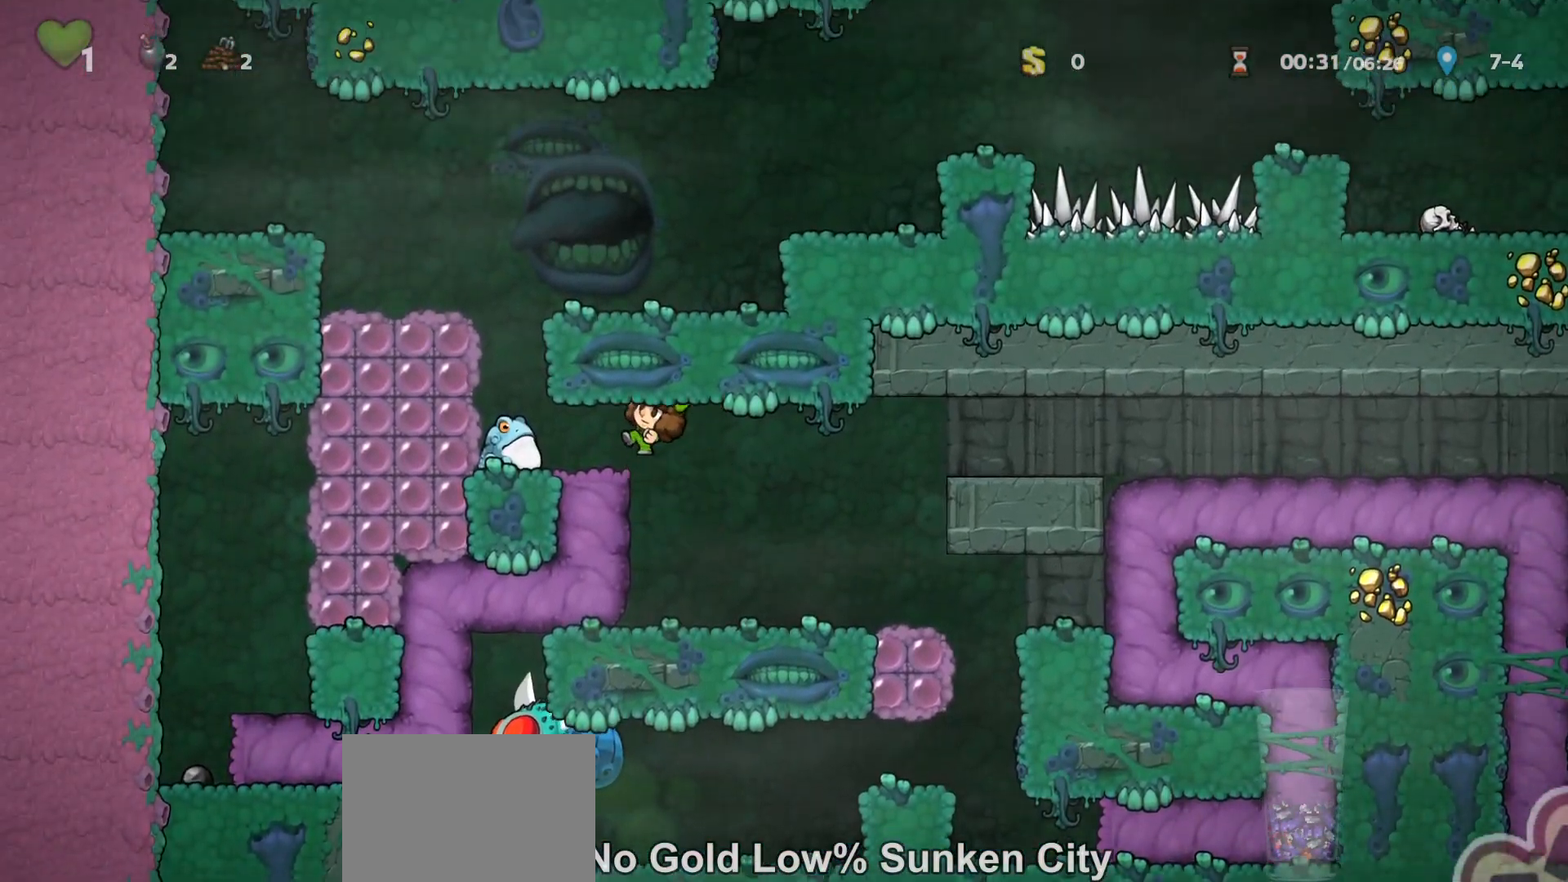
{"keys": ["right", "run"], "events": [[33, "x", "up"], [200, "run", "down"], [300, "left", "up"], [300, "z", "down"], [333, "right", "down"], [467, "z", "up"]]}
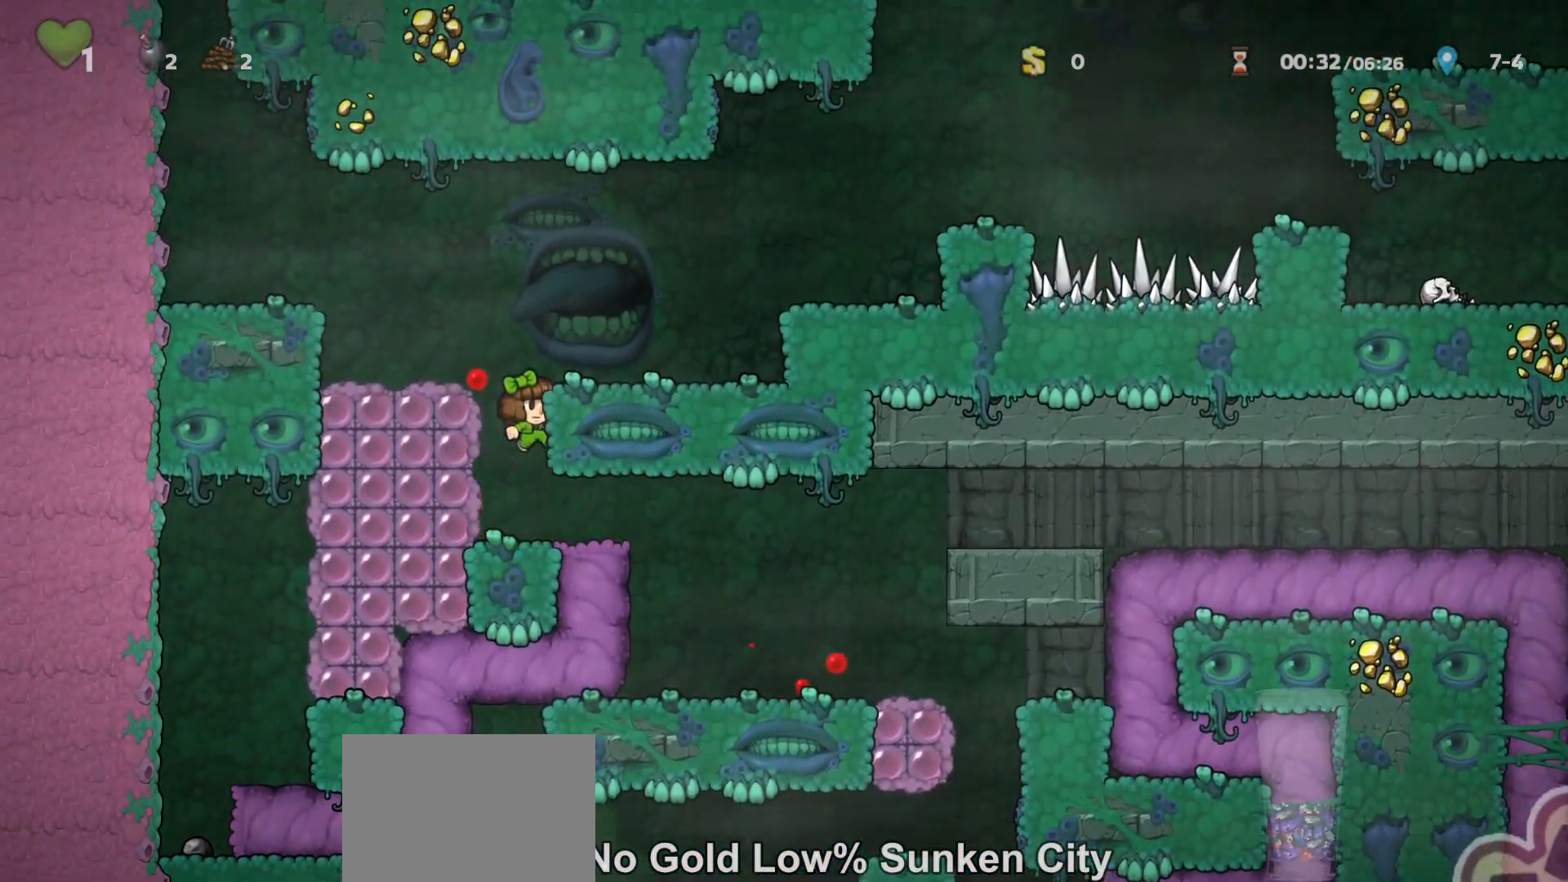
{"keys": ["right", "run", "z"], "events": [[100, "z", "down"], [200, "z", "up"], [400, "z", "down"]]}
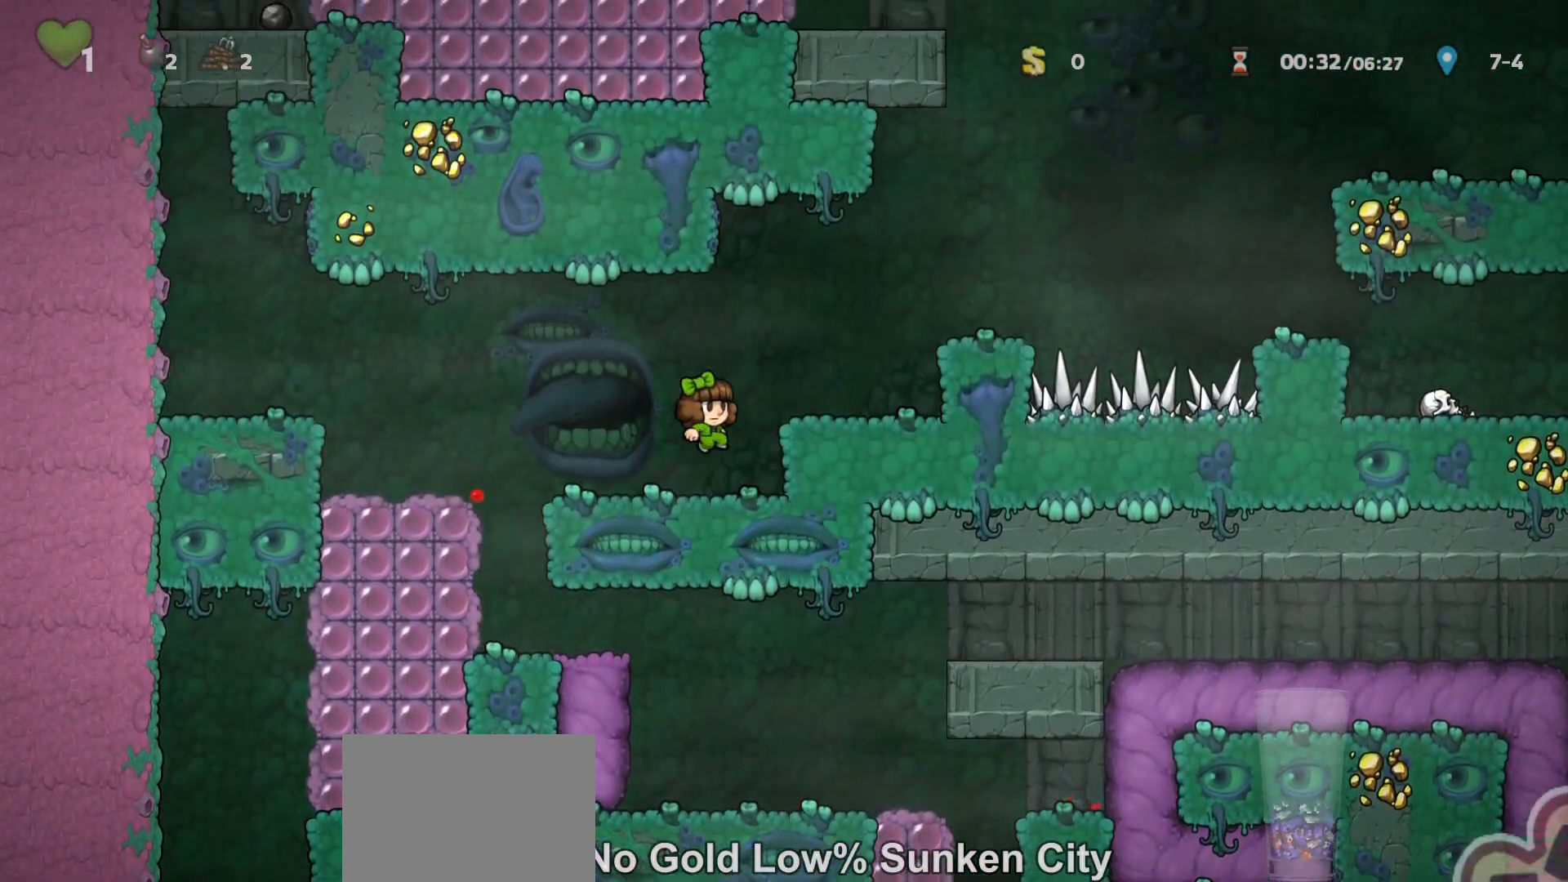
{"keys": ["right"], "events": [[33, "z", "up"], [233, "z", "down"], [333, "z", "up"], [400, "run", "up"]]}
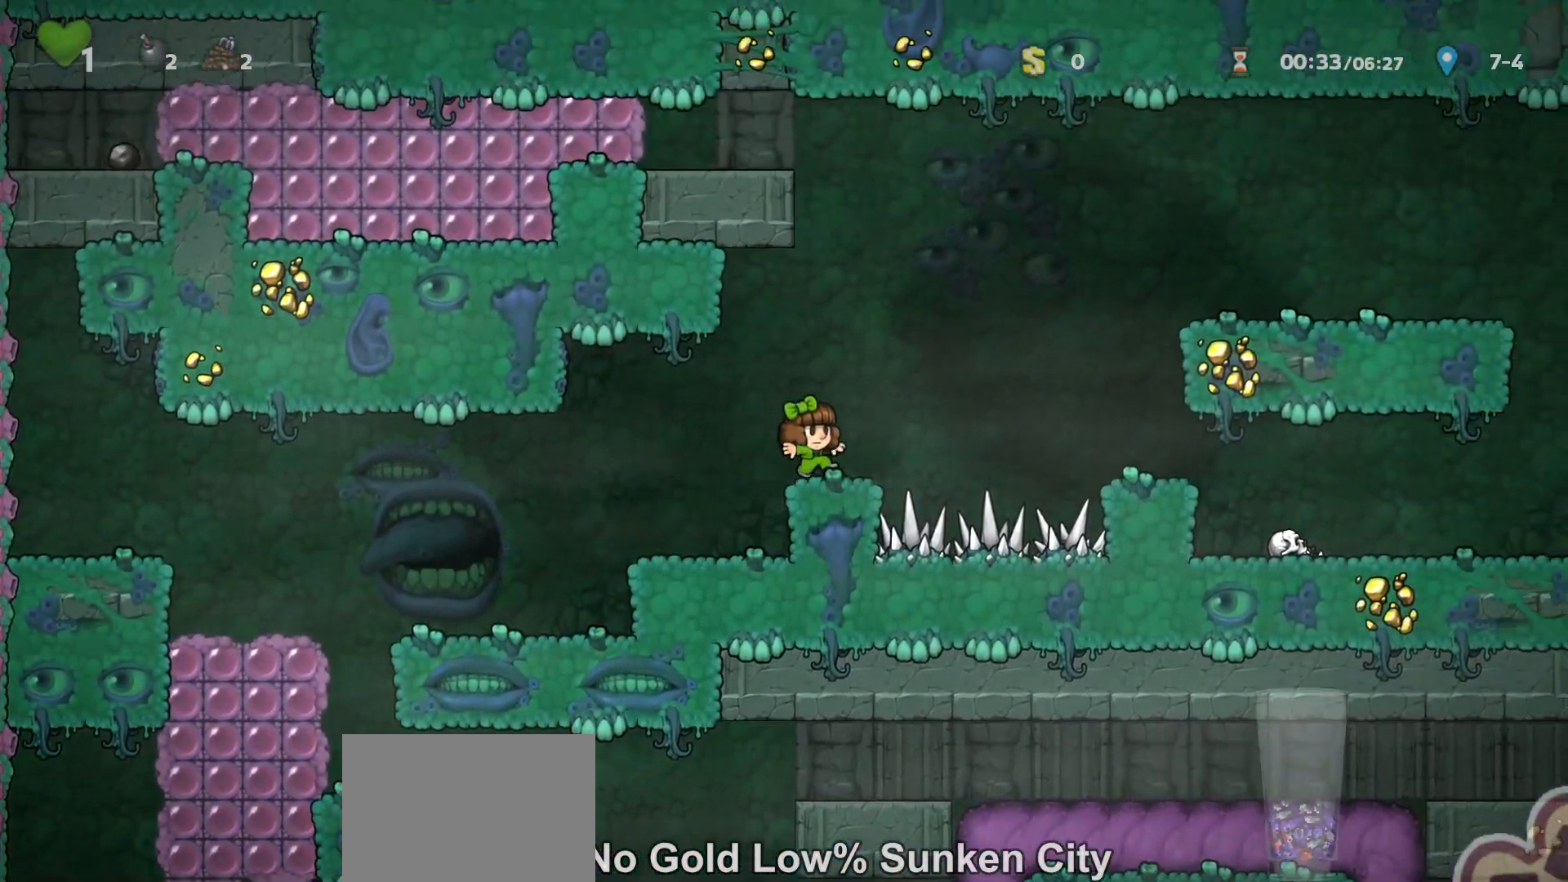
{"keys": ["right", "run"], "events": [[67, "run", "down"], [167, "z", "down"], [467, "z", "up"]]}
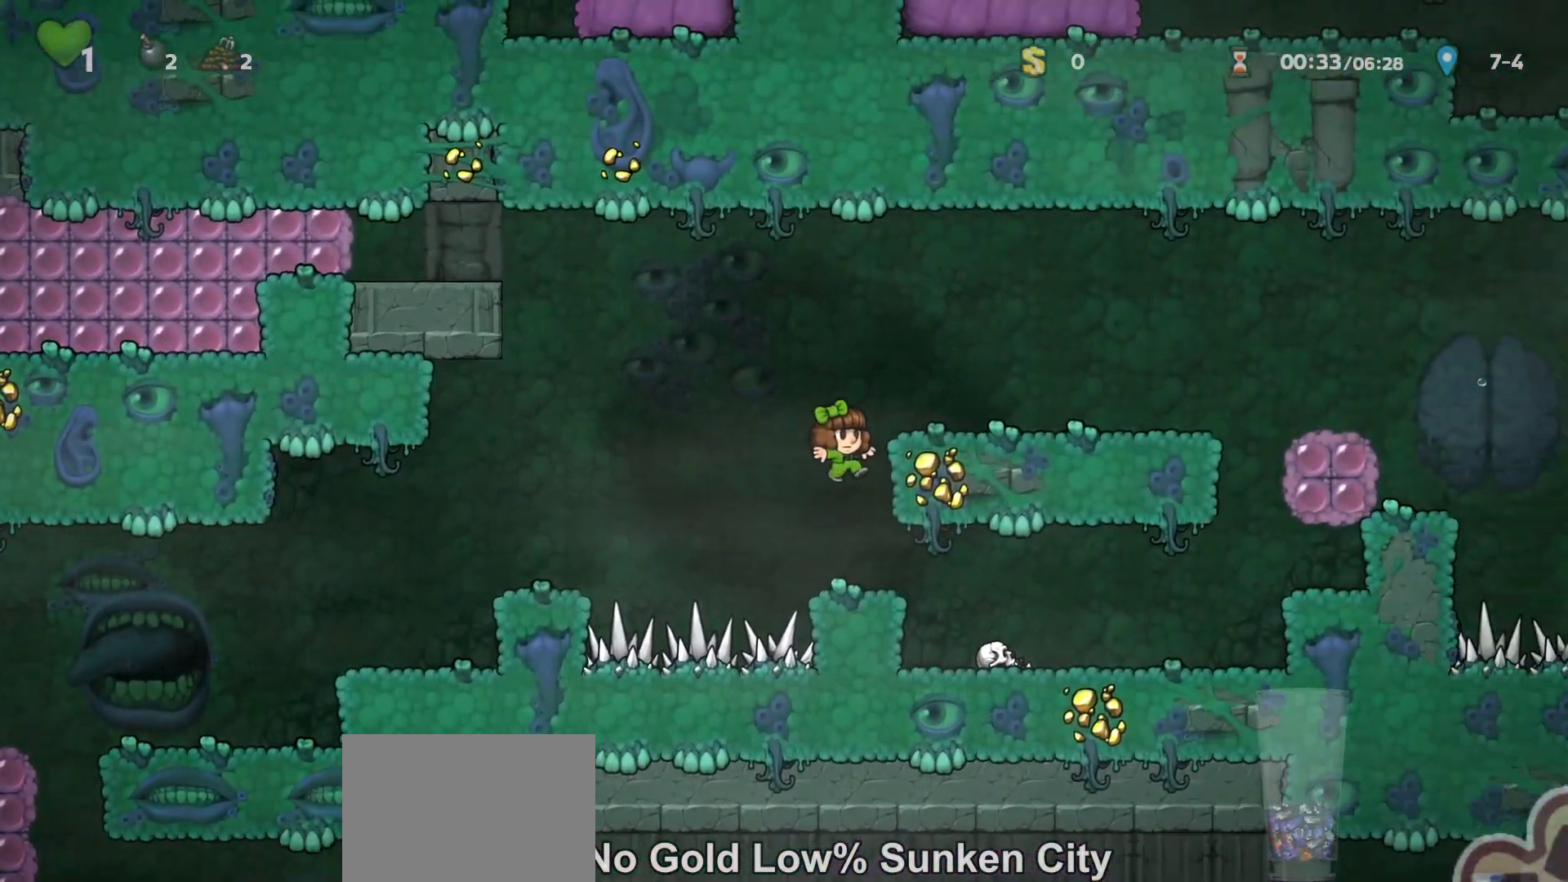
{"keys": ["right", "run", "z"], "events": [[100, "z", "down"], [233, "z", "up"], [433, "z", "down"]]}
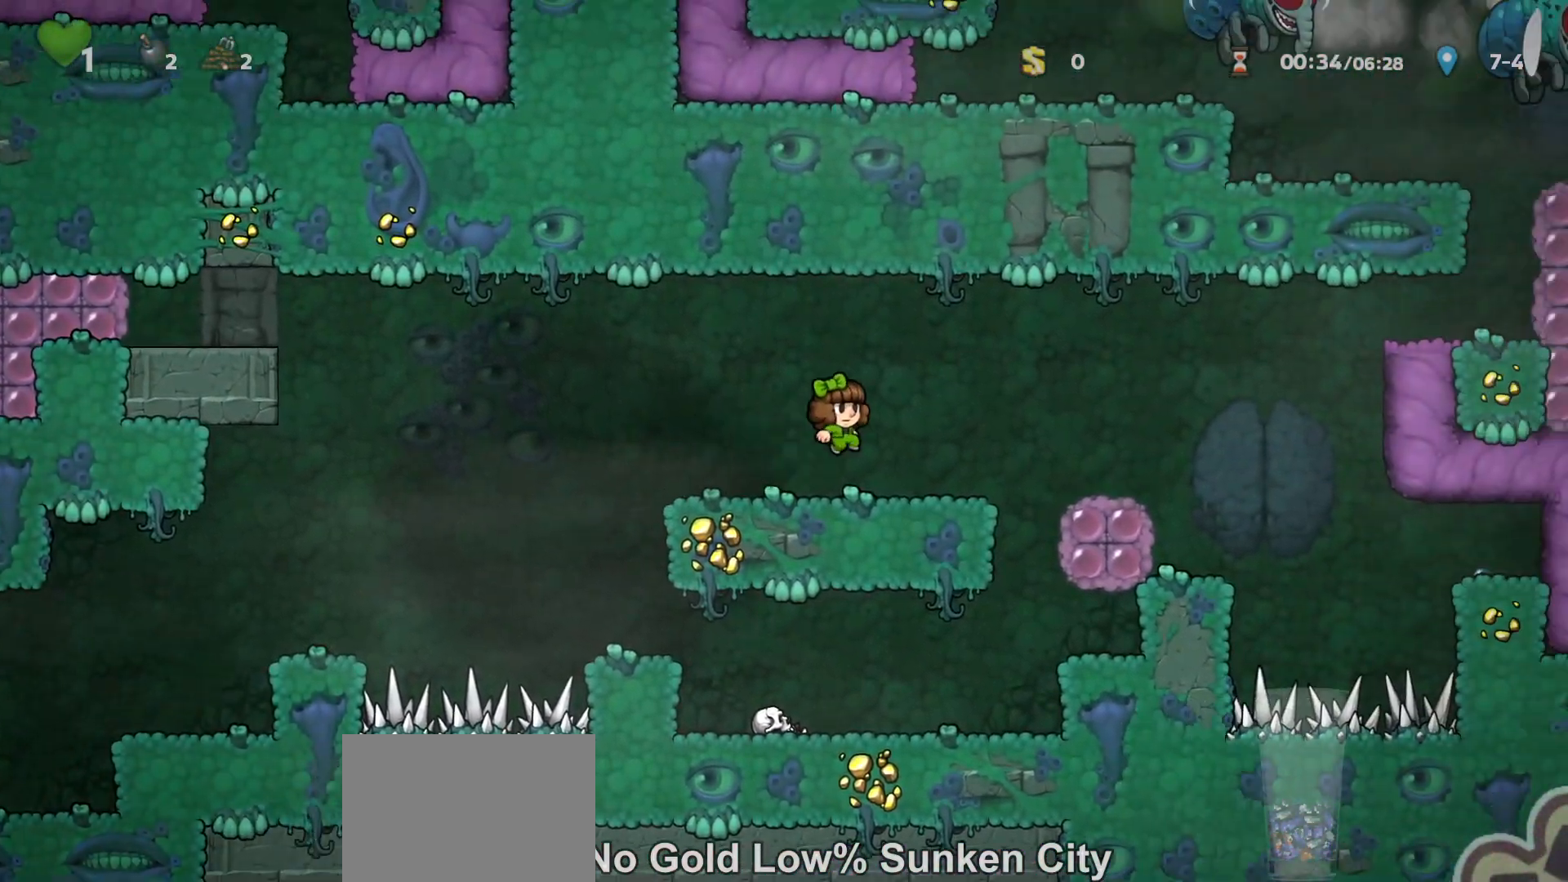
{"keys": ["right", "run", "z"], "events": [[33, "z", "up"], [300, "run", "up"], [400, "run", "down"], [500, "z", "down"]]}
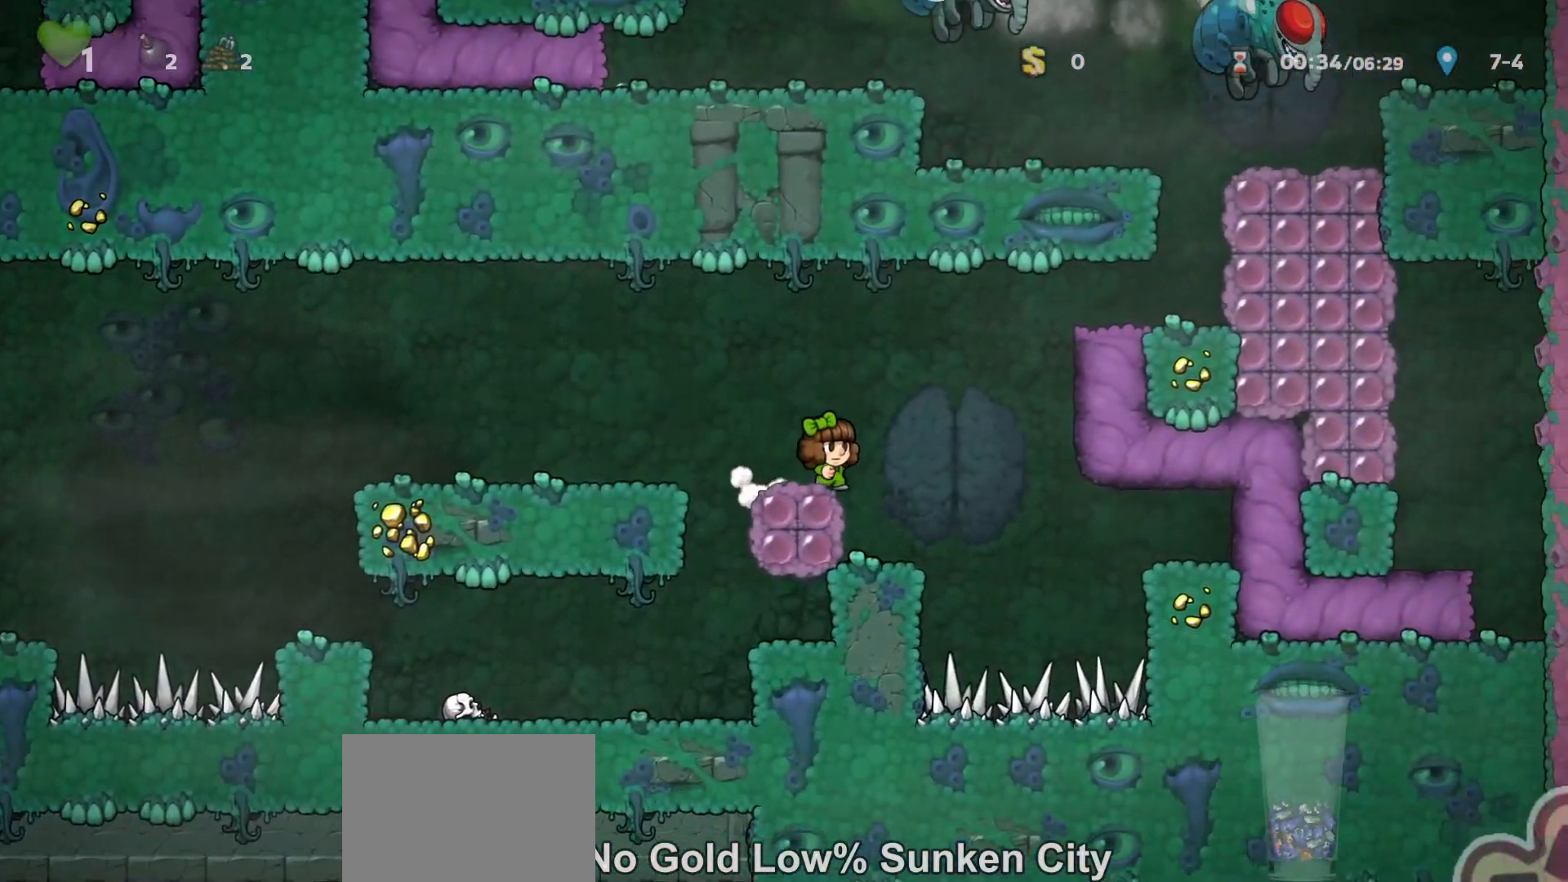
{"keys": ["right", "run"], "events": [[200, "z", "up"], [333, "z", "down"], [433, "z", "up"]]}
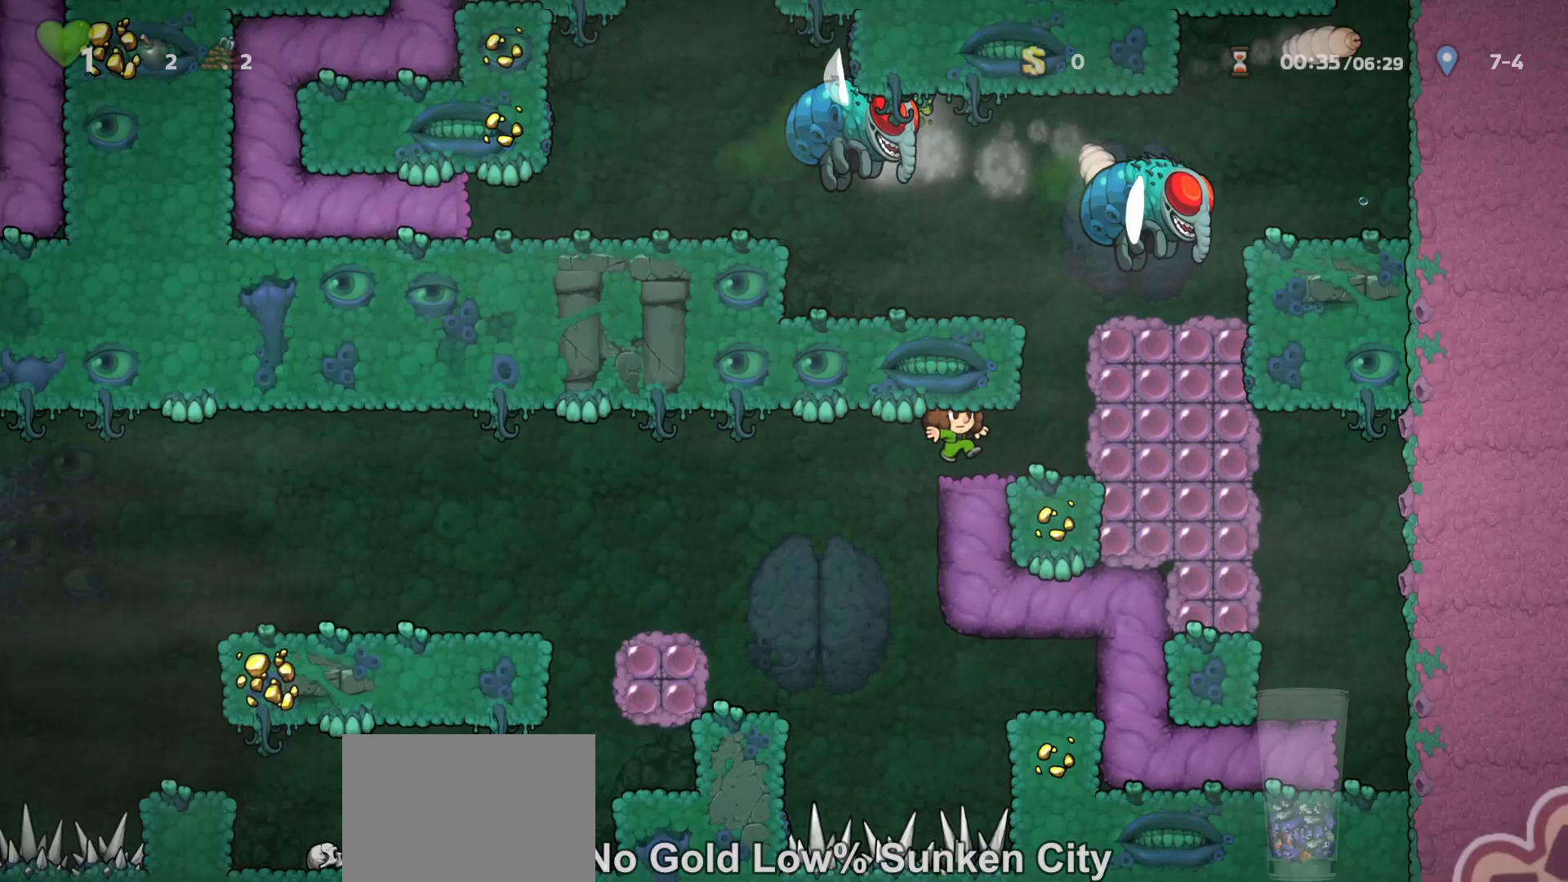
{"keys": ["left", "run", "z"], "events": [[167, "right", "up"], [167, "z", "down"], [200, "left", "down"], [333, "z", "up"], [467, "z", "down"]]}
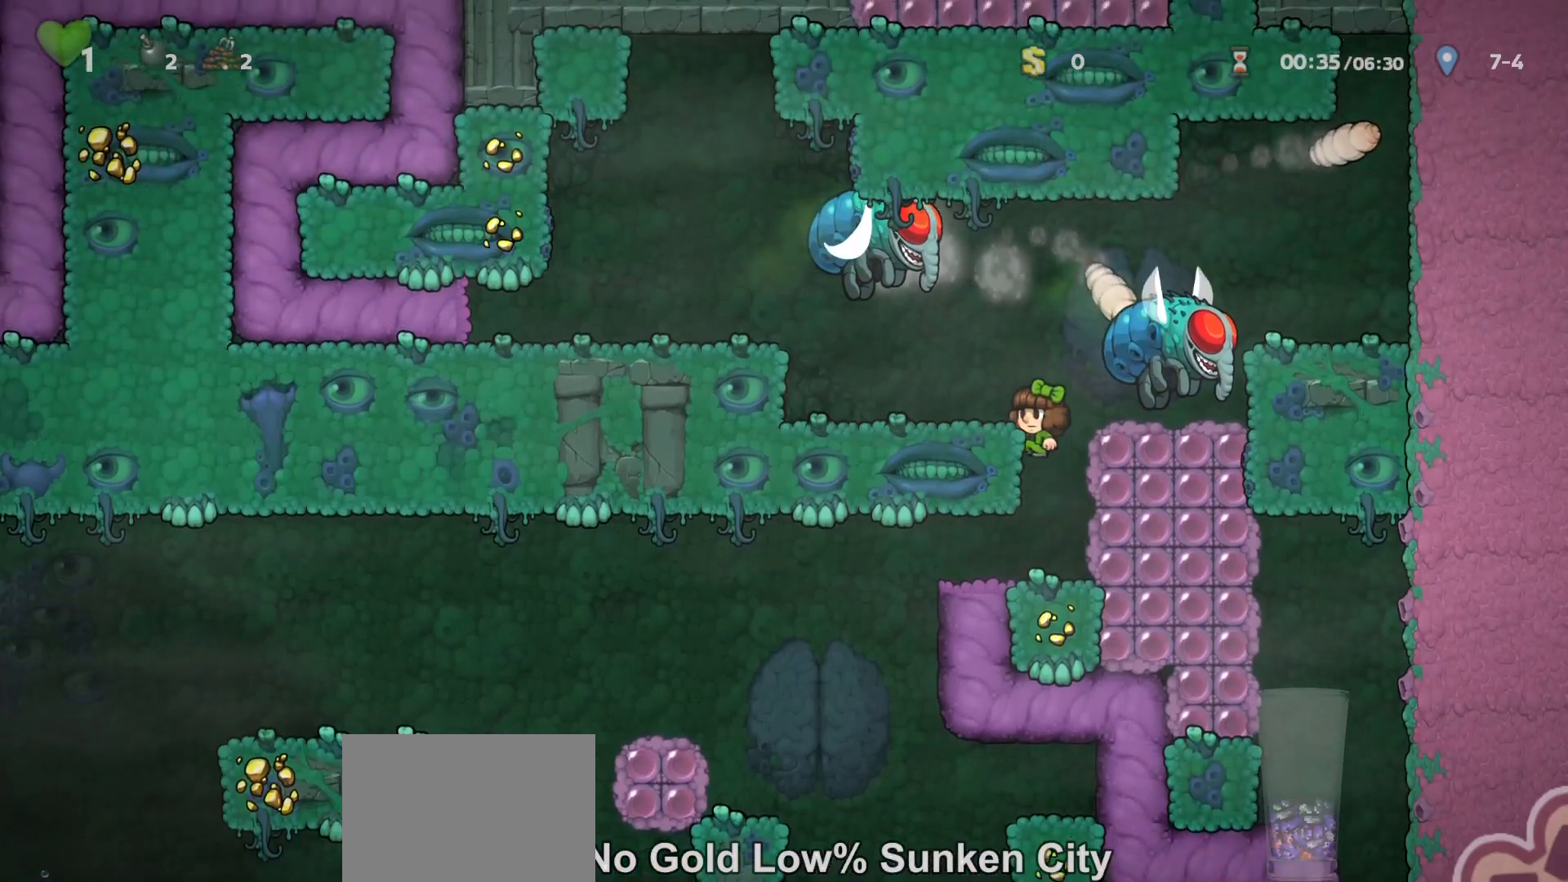
{"keys": ["left", "run"], "events": [[33, "z", "up"], [367, "z", "down"], [467, "z", "up"]]}
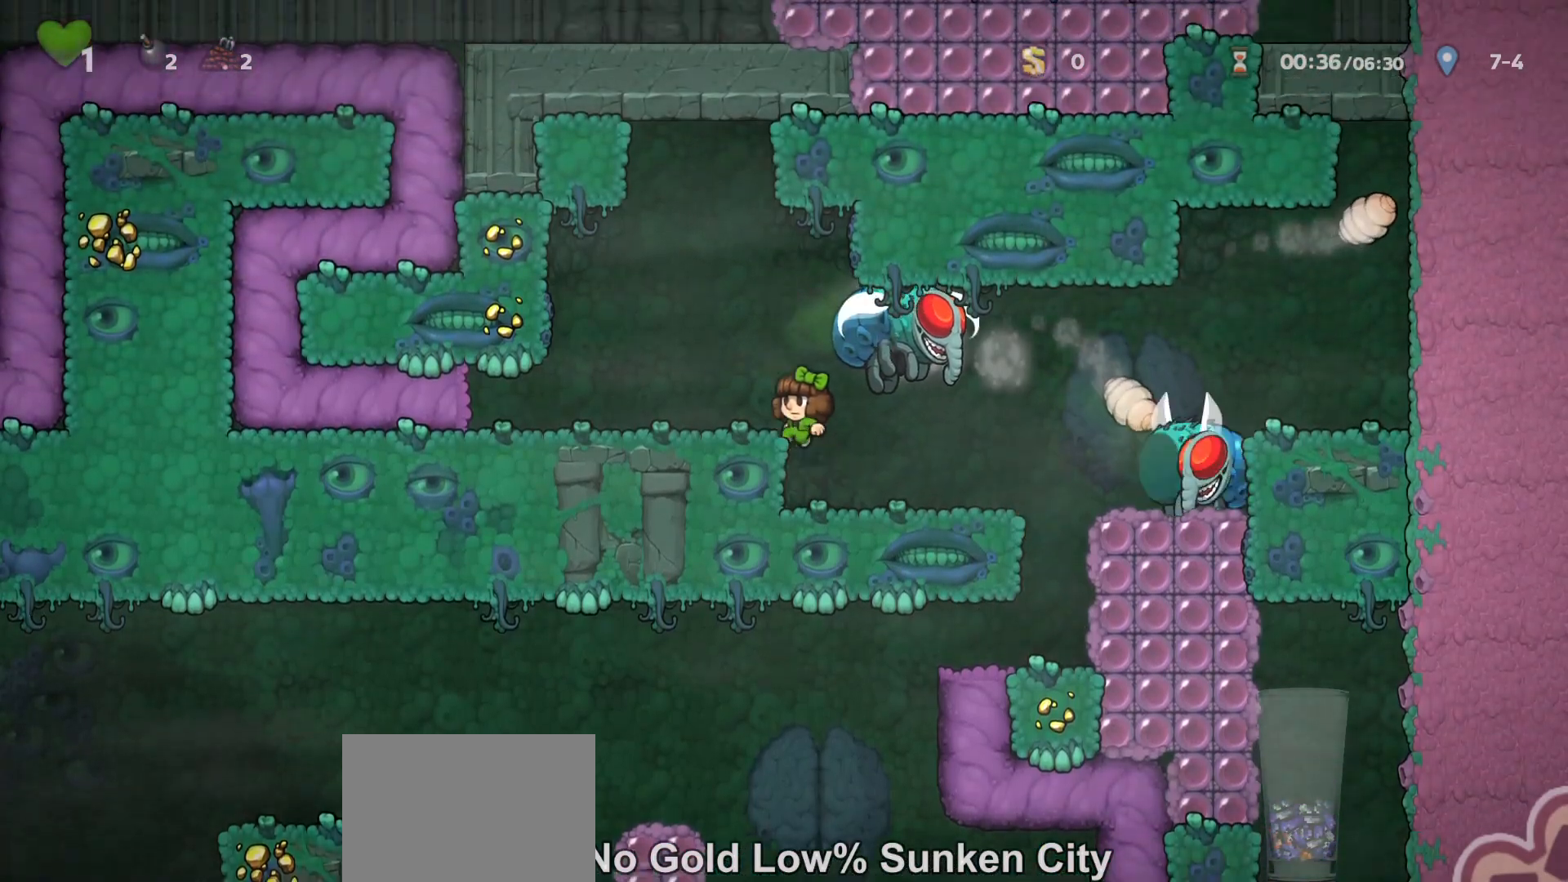
{"keys": ["left", "run"], "events": []}
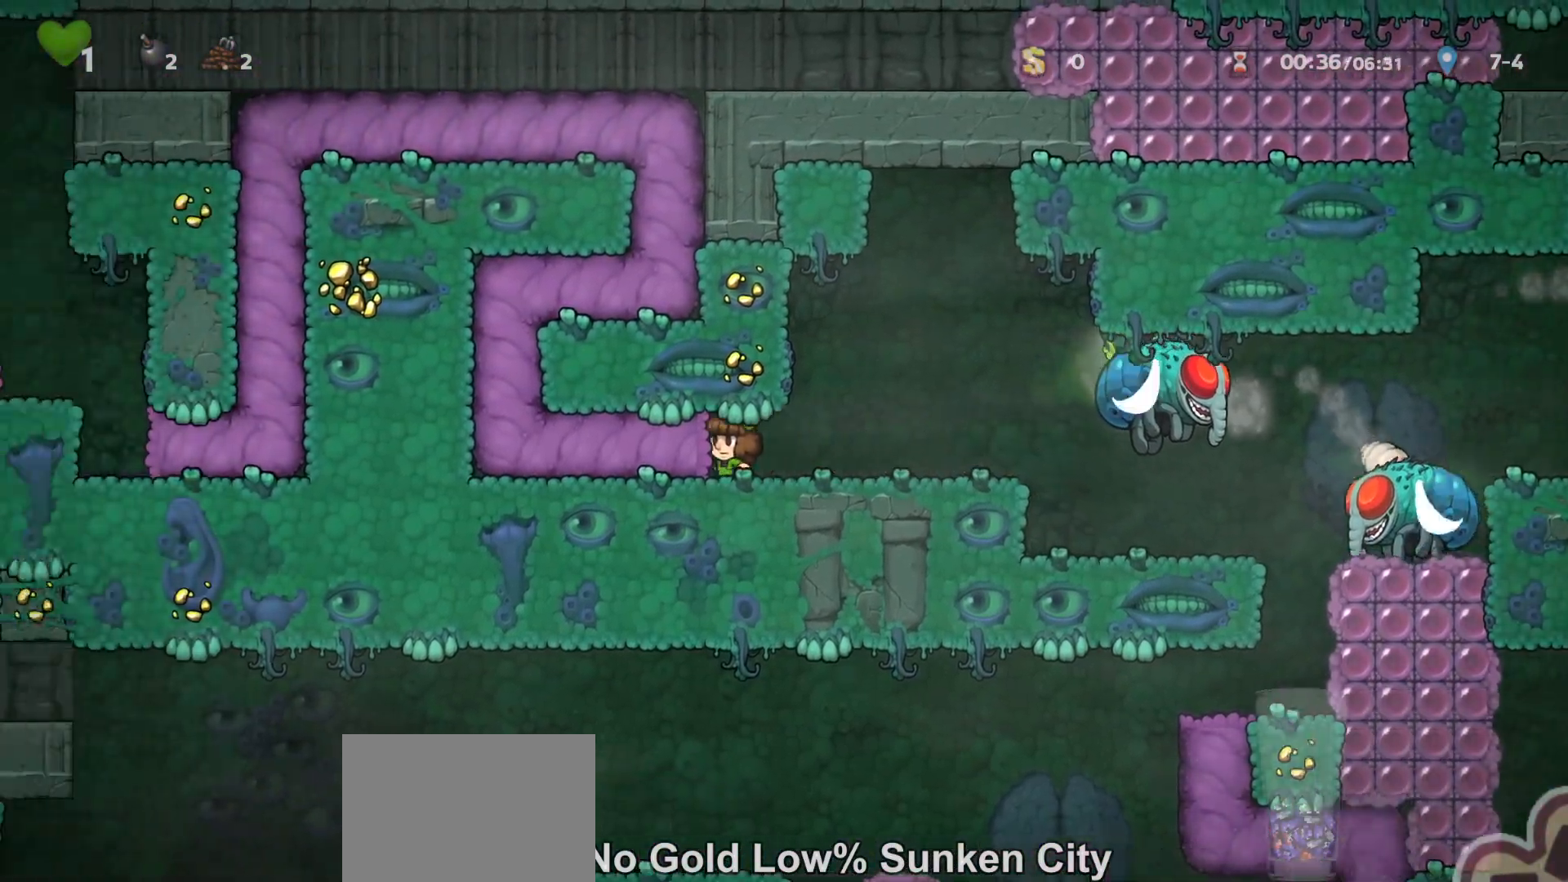
{"keys": ["left", "run"], "events": []}
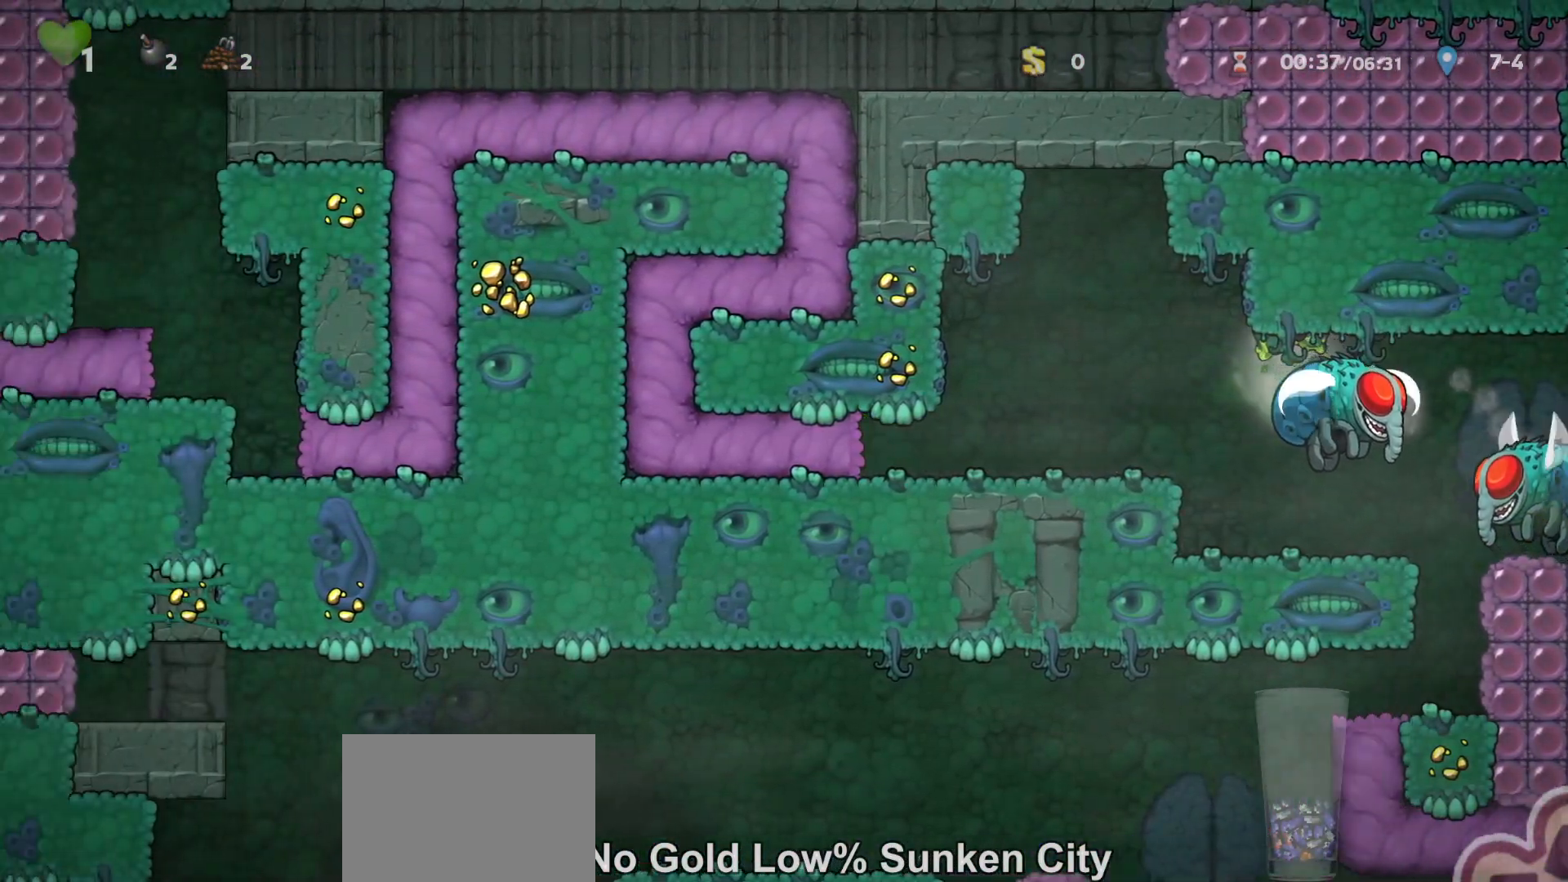
{"keys": ["left", "run"], "events": []}
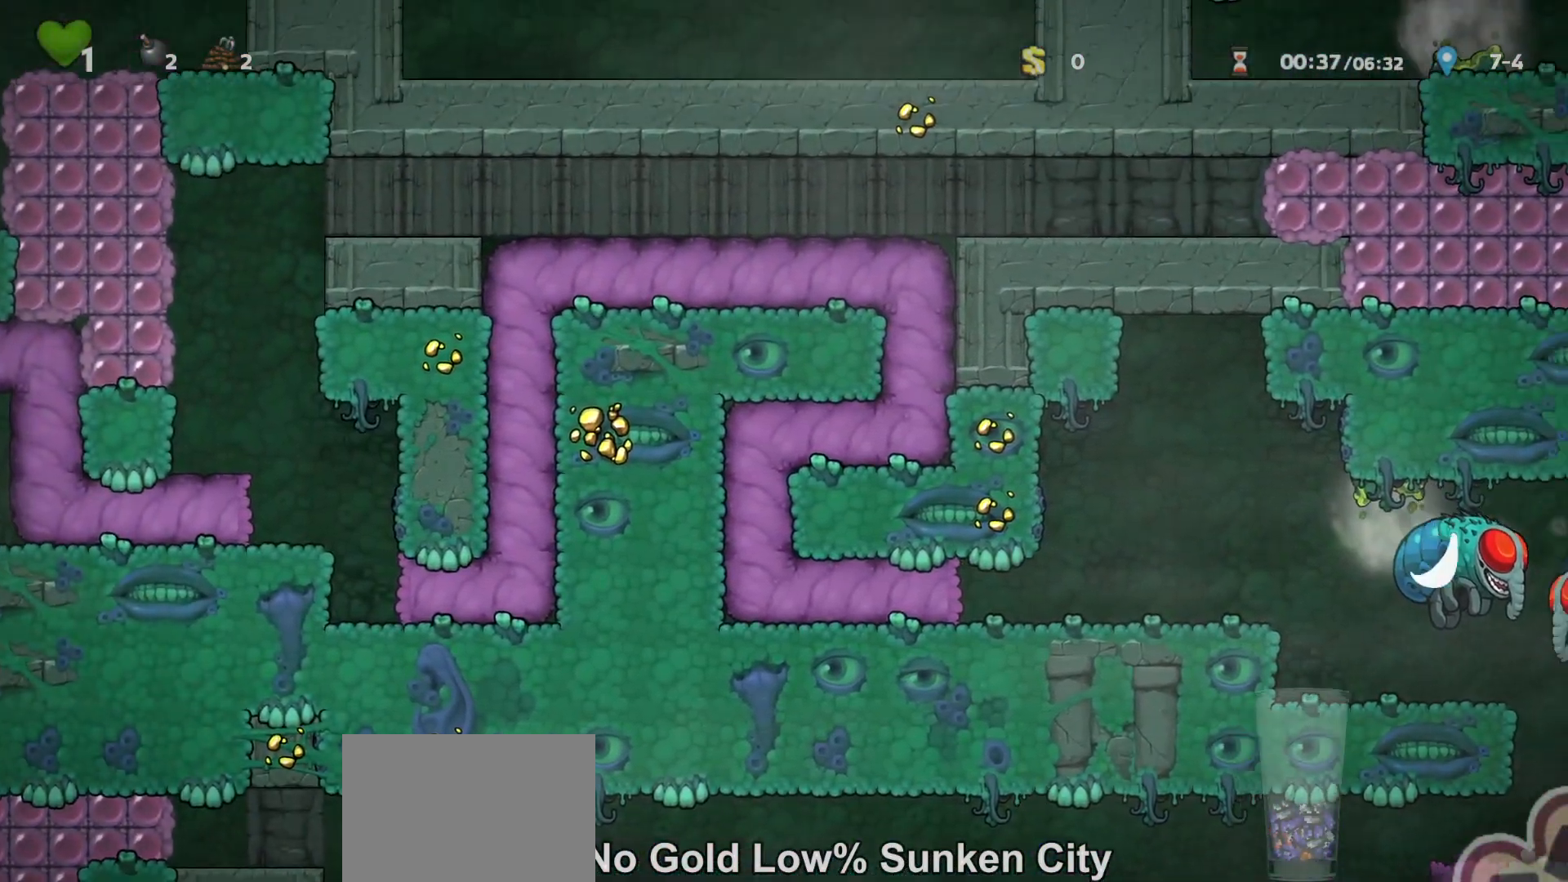
{"keys": ["left", "run"], "events": []}
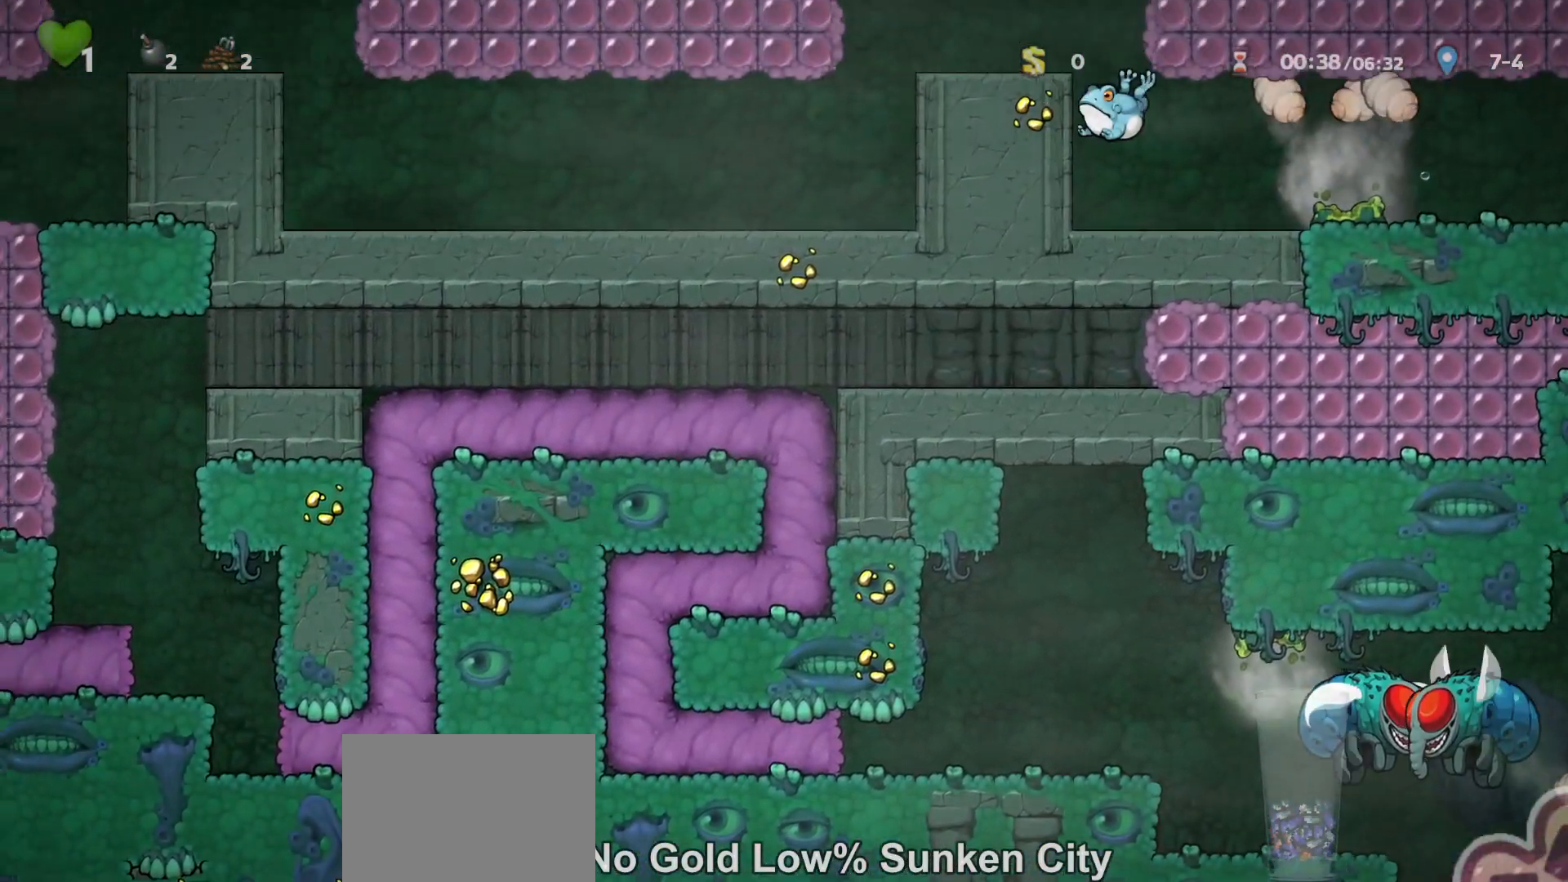
{"keys": ["left", "run"], "events": []}
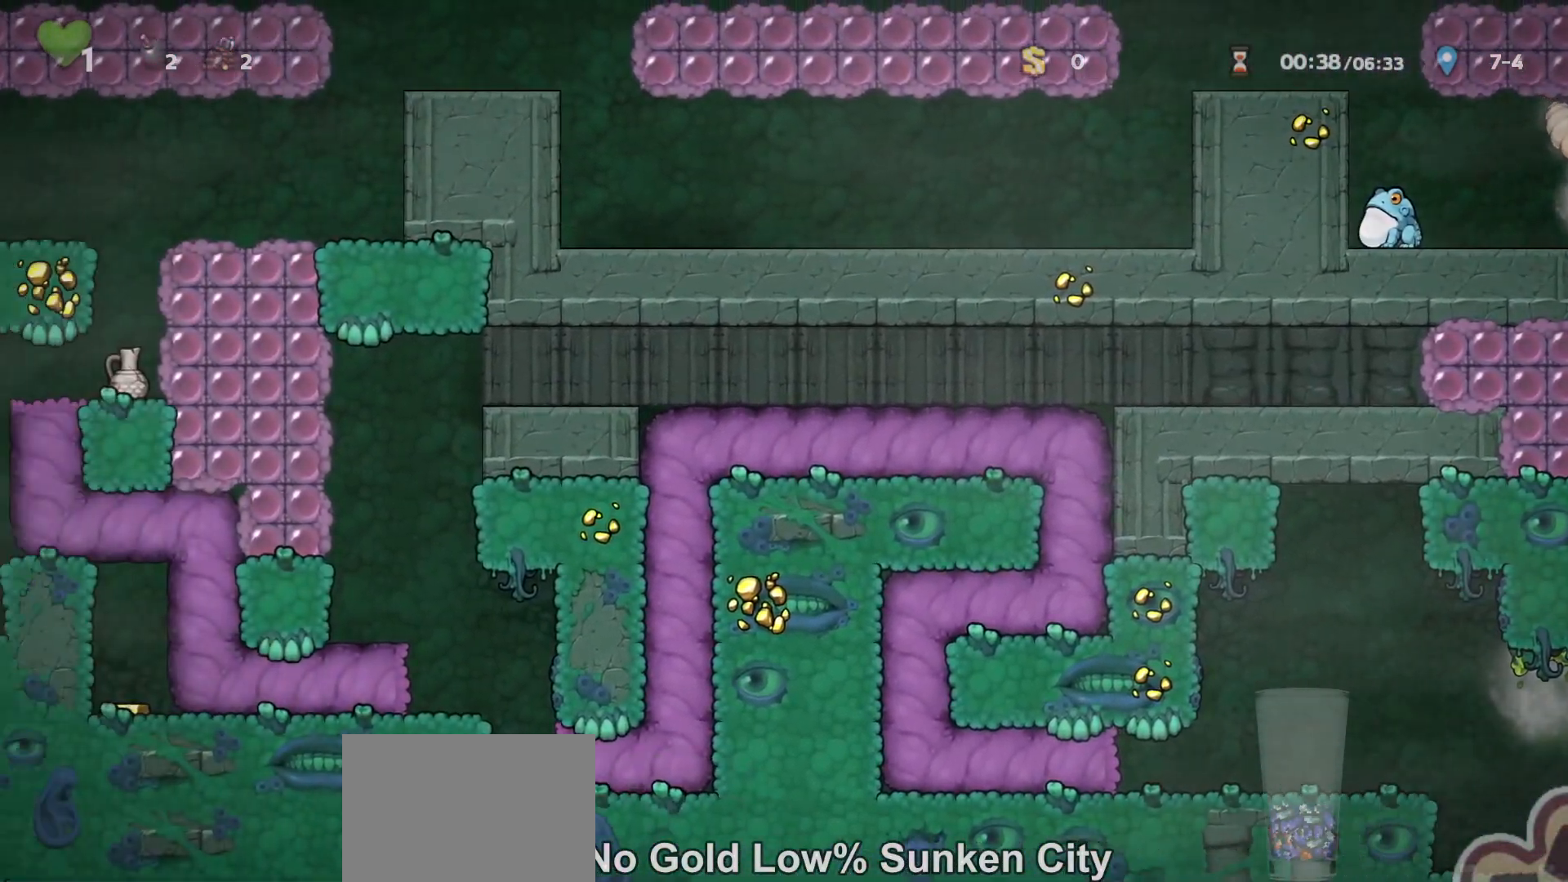
{"keys": ["left", "run"], "events": []}
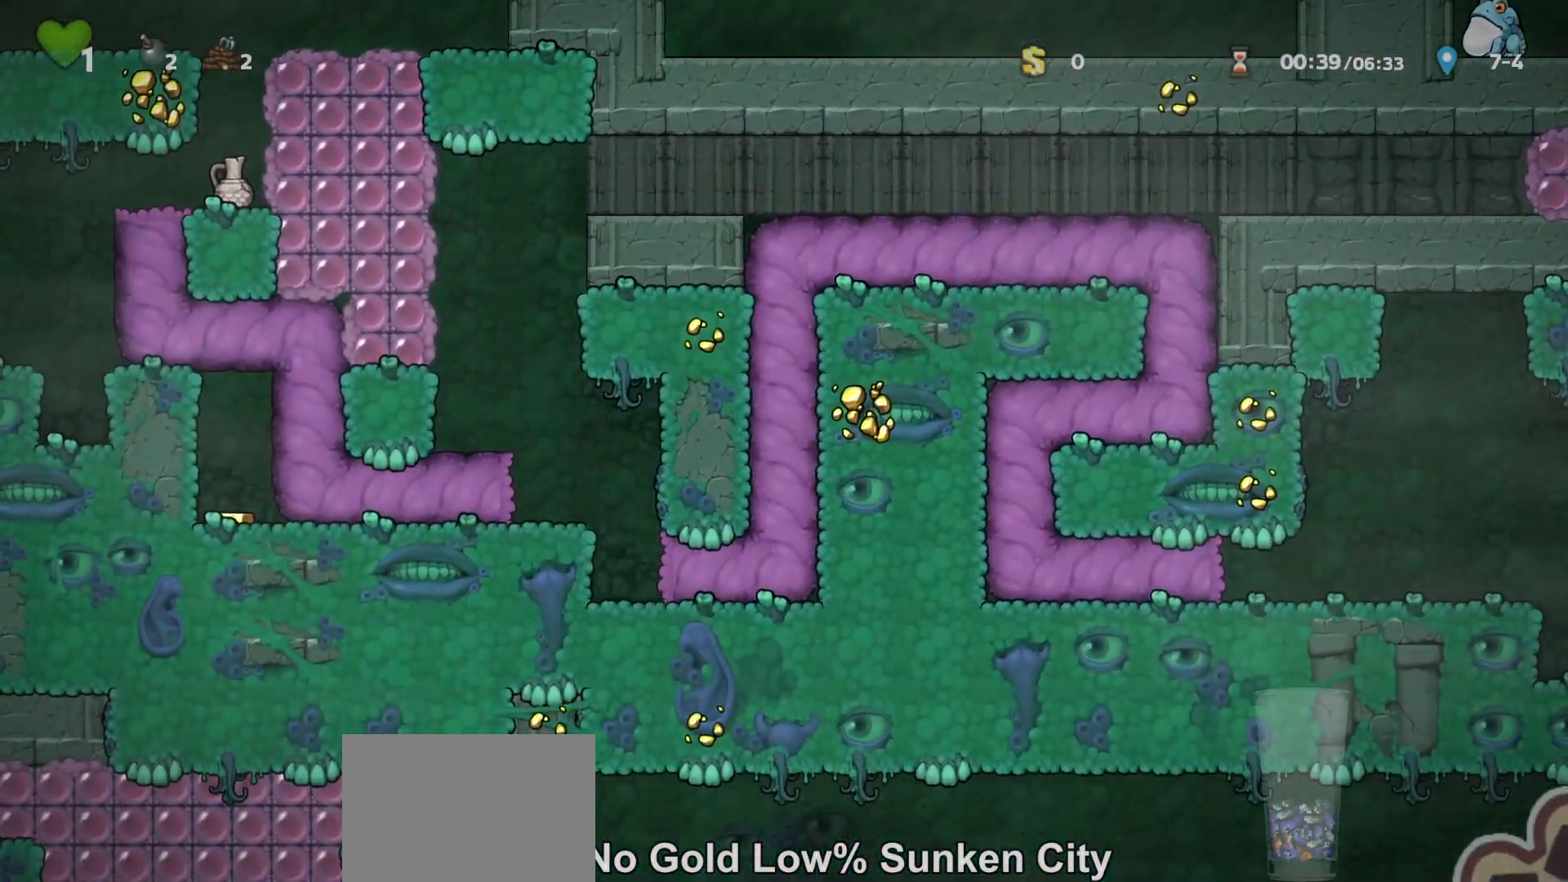
{"keys": ["left", "run"], "events": []}
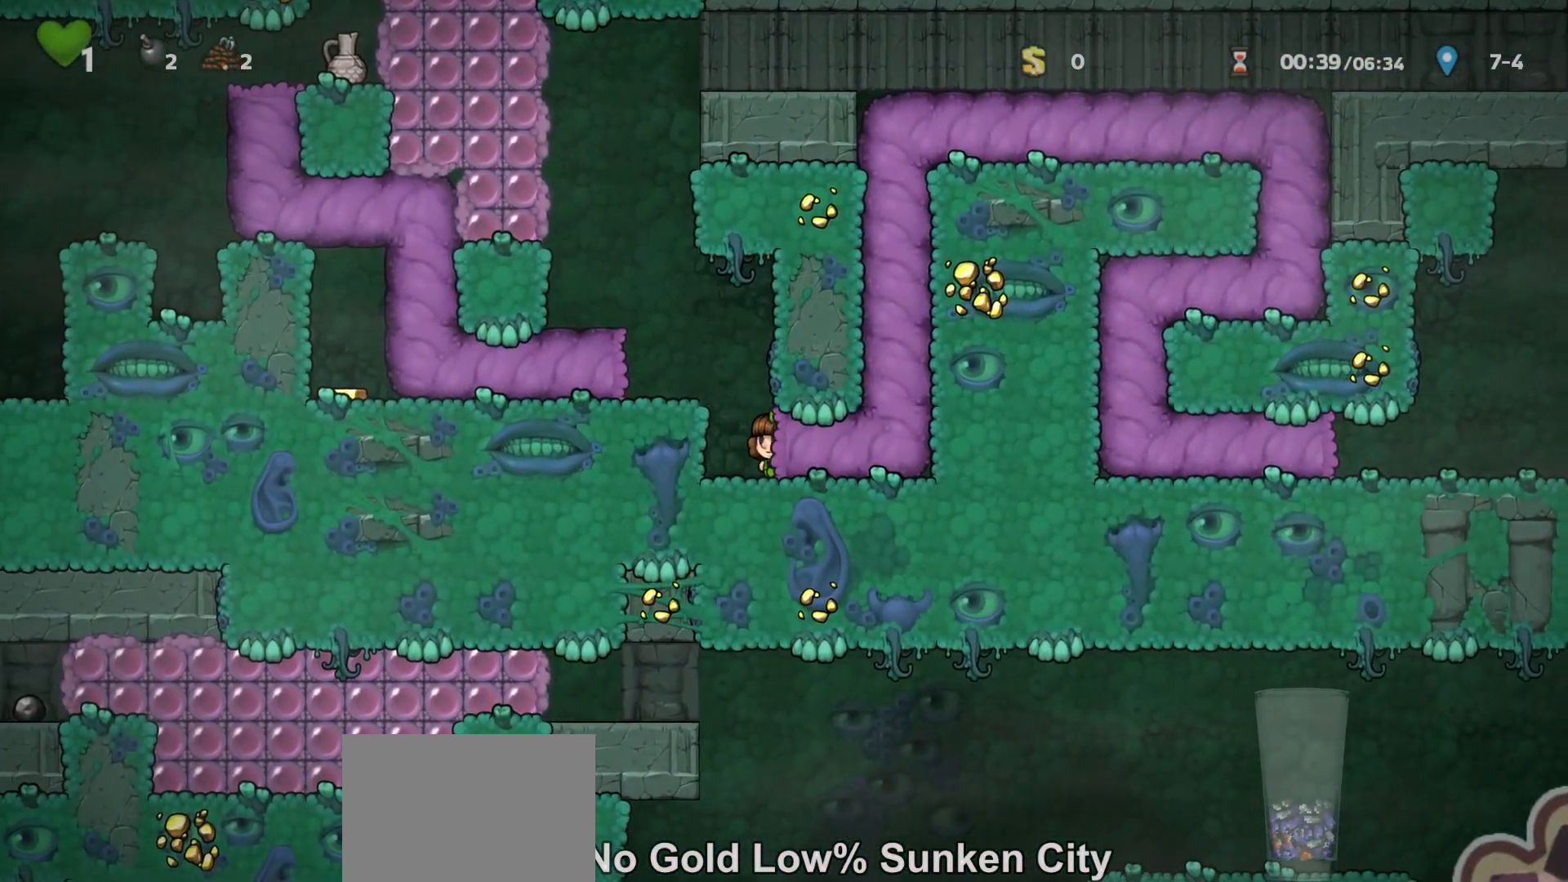
{"keys": ["left"], "events": [[367, "z", "down"], [500, "run", "up"], [500, "z", "up"]]}
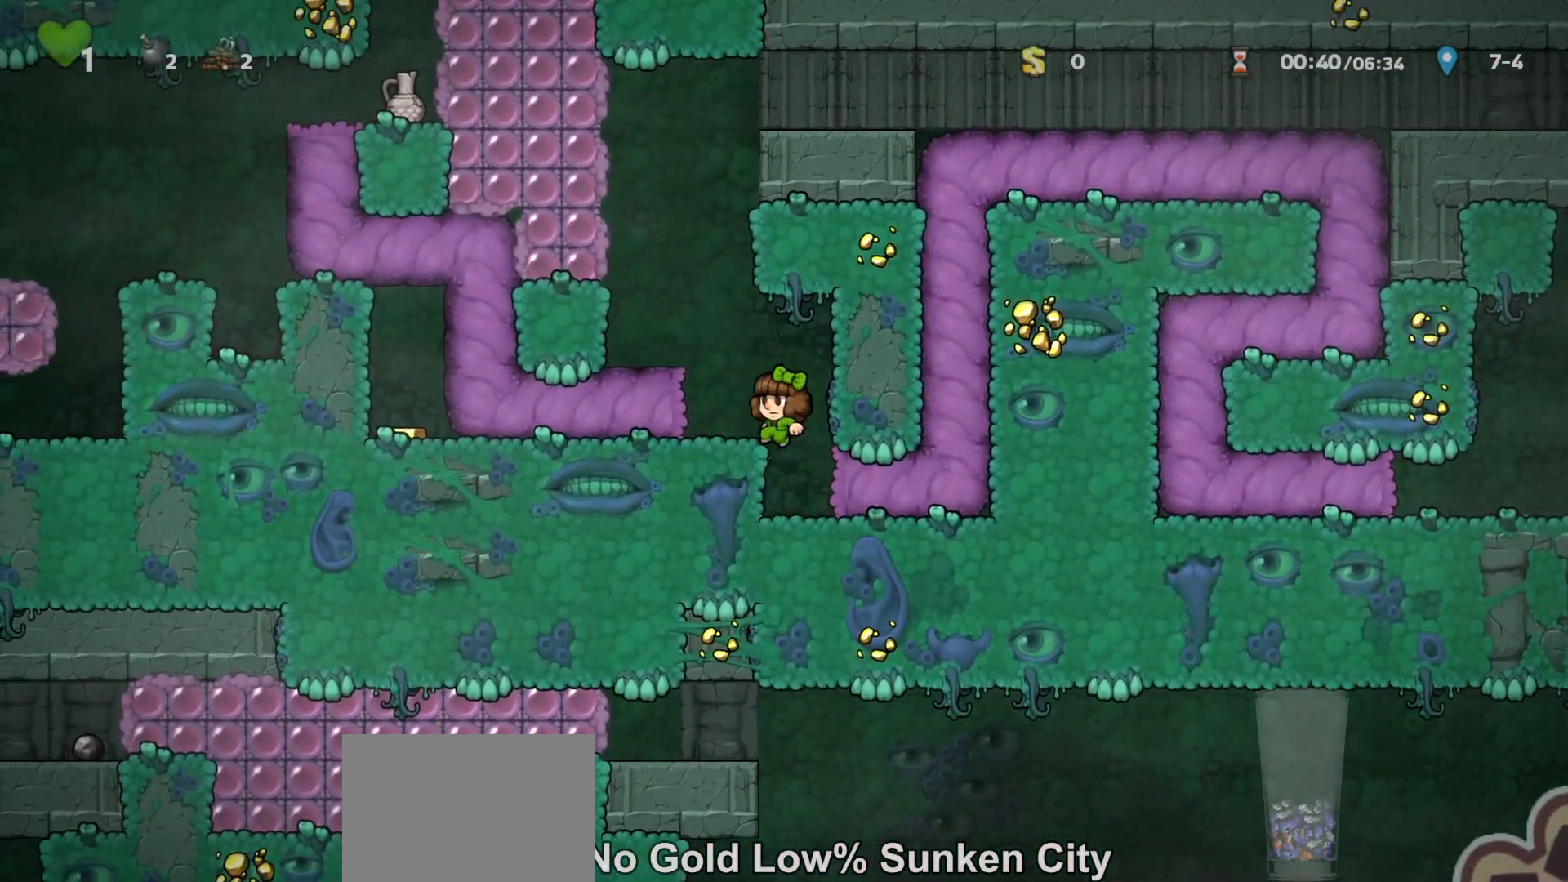
{"keys": [], "events": [[133, "left", "up"], [133, "run", "down"], [167, "z", "down"], [233, "left", "down"], [300, "z", "up"], [333, "run", "up"], [400, "right", "down"], [433, "left", "up"], [467, "right", "up"]]}
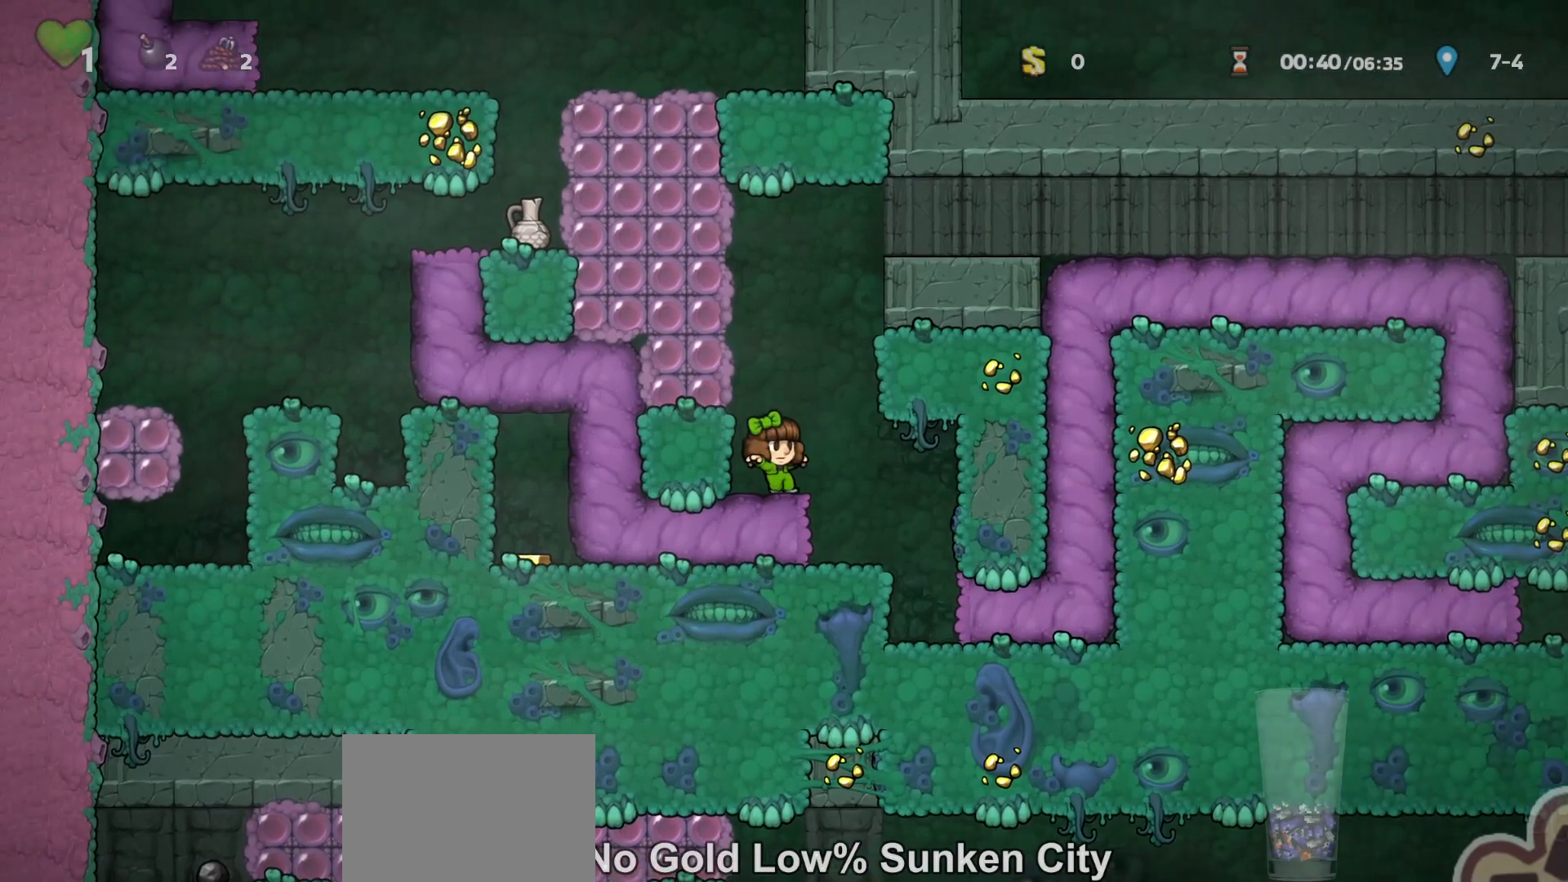
{"keys": ["run", "z"], "events": [[33, "run", "down"], [67, "z", "down"], [100, "x", "down"], [200, "left", "down"], [233, "z", "up"], [267, "run", "up"], [267, "x", "up"], [300, "right", "down"], [400, "left", "up"], [433, "right", "up"], [500, "run", "down"], [500, "z", "down"]]}
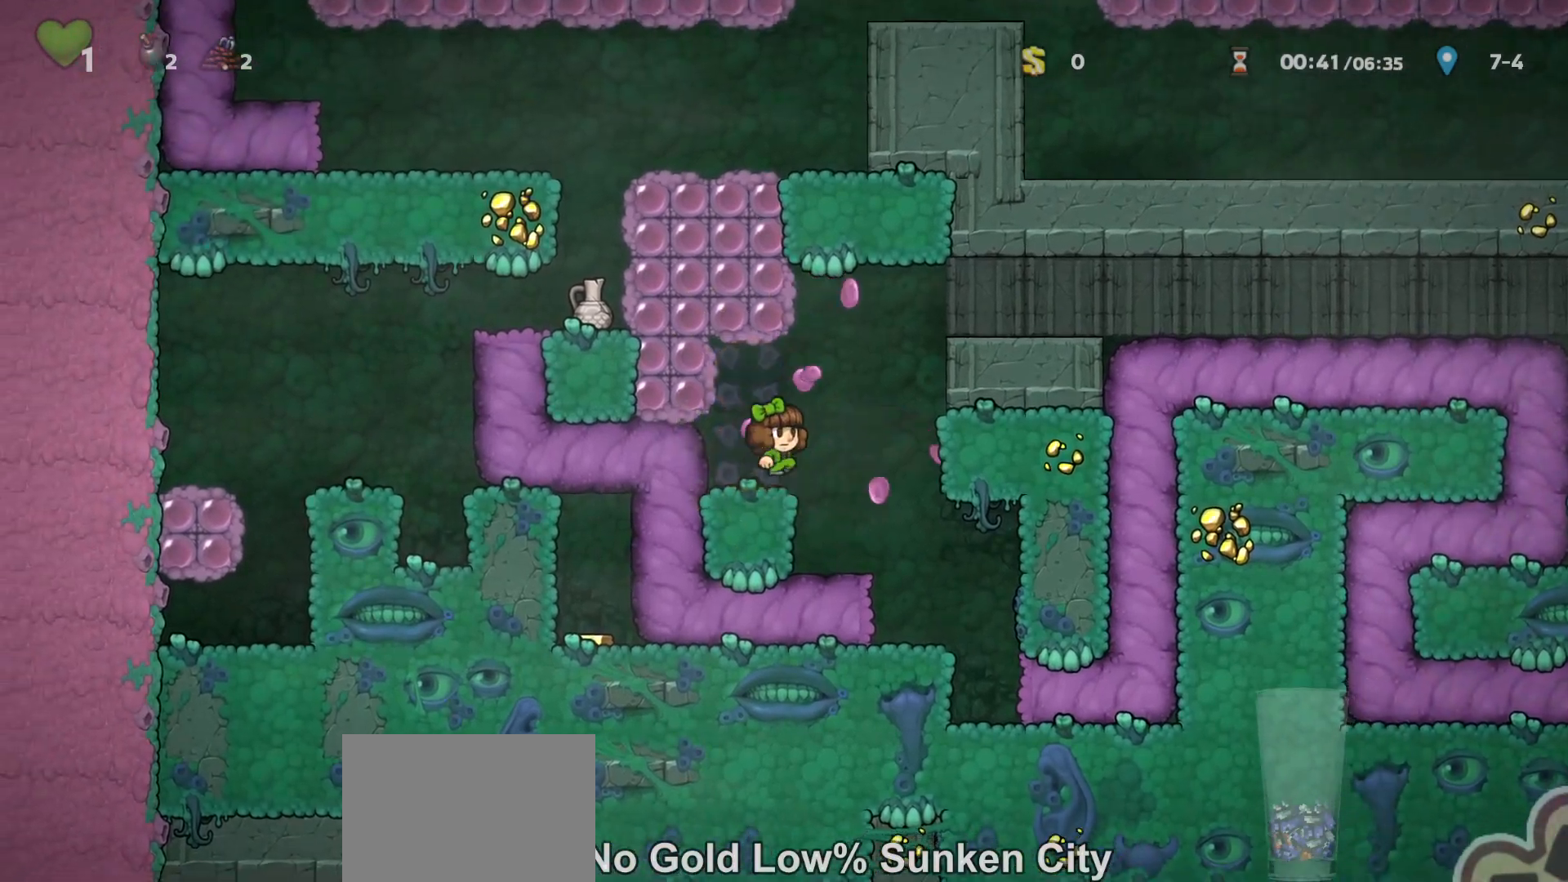
{"keys": ["run", "z"], "events": [[33, "x", "down"], [167, "left", "down"], [167, "run", "up"], [167, "x", "up"], [167, "z", "up"], [233, "left", "up"], [467, "run", "down"], [500, "z", "down"]]}
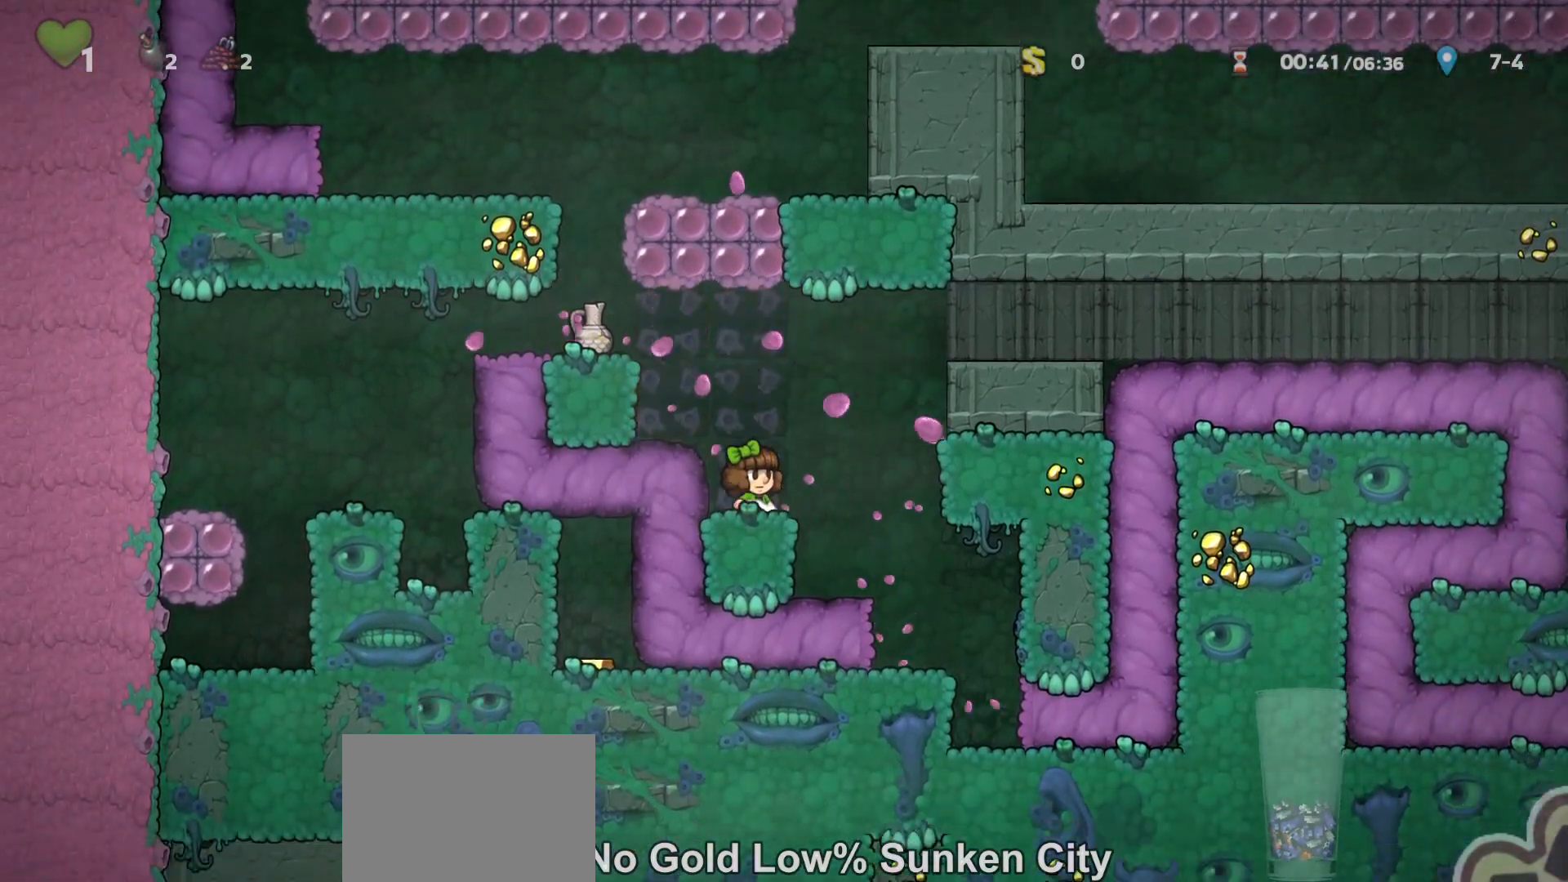
{"keys": ["left"], "events": [[33, "left", "down"], [167, "z", "up"], [367, "z", "down"], [467, "z", "up"], [500, "run", "up"]]}